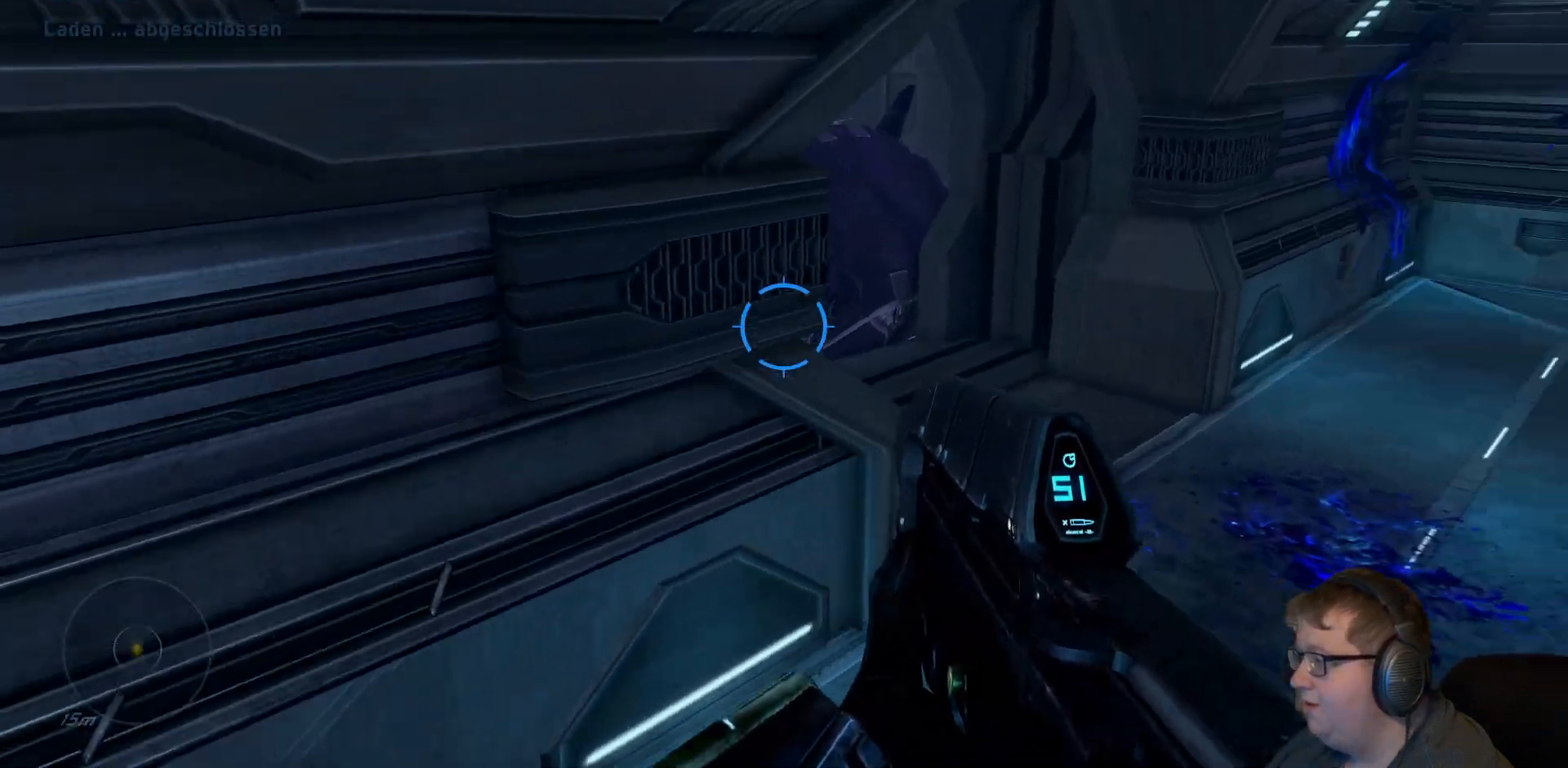
Gameplay with a controller (Xbox layout); each line is a JSON object with the inputs held at the frame after it. "events" lists button and stick changes between this image and that frame as [ms after this image, input, new state], when the widget could be followed in between. Not read: L3 R3.
{"buttons": [], "left_stick": "up-right", "right_stick": "left", "events": [[67, "right_stick", "center"], [250, "right_stick", "left"]]}
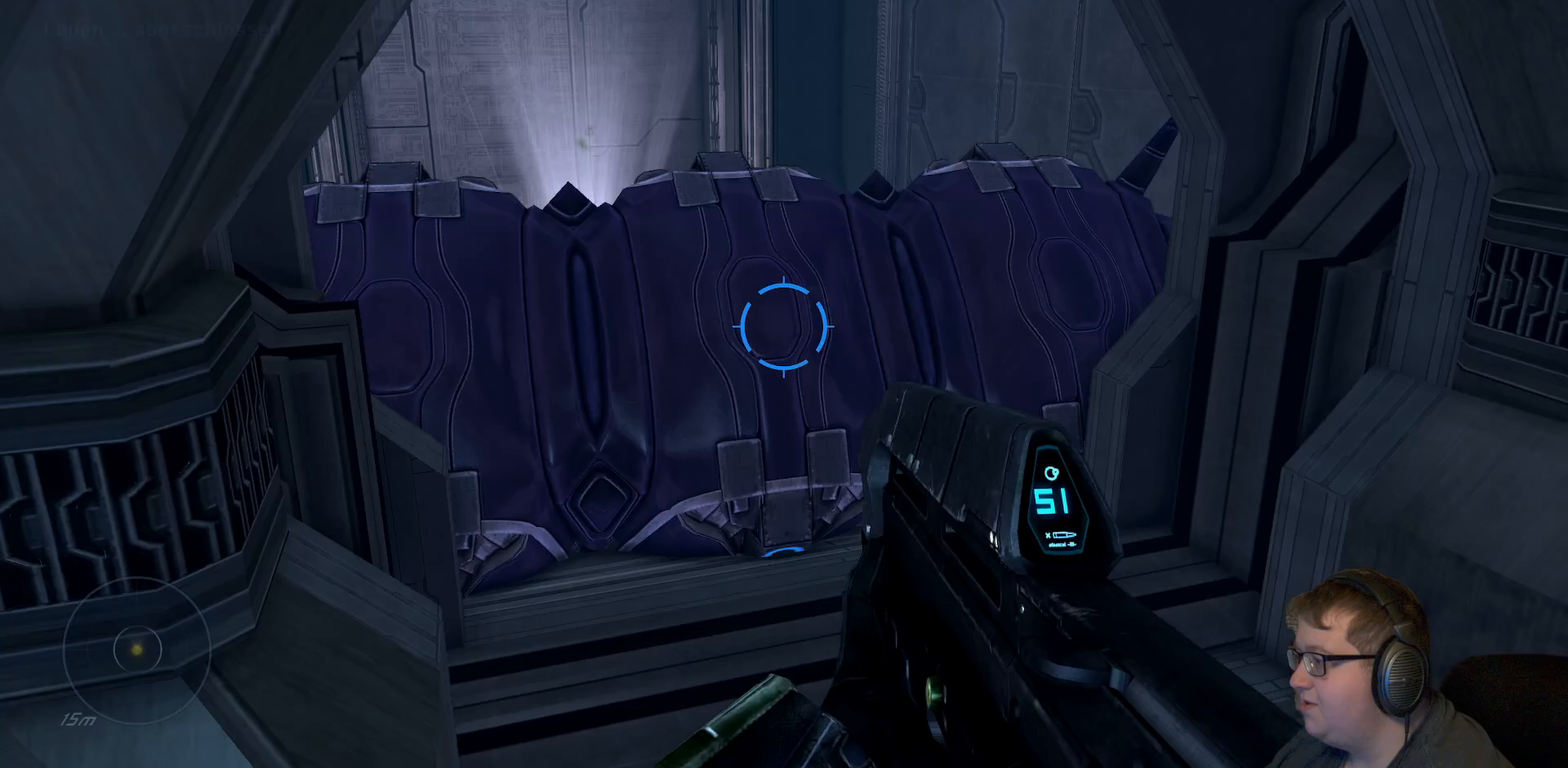
{"buttons": [], "left_stick": "center", "right_stick": "down-left", "events": [[133, "right_stick", "center"], [200, "left_stick", "up"], [300, "left_stick", "center"], [400, "right_stick", "left"], [467, "right_stick", "down-left"]]}
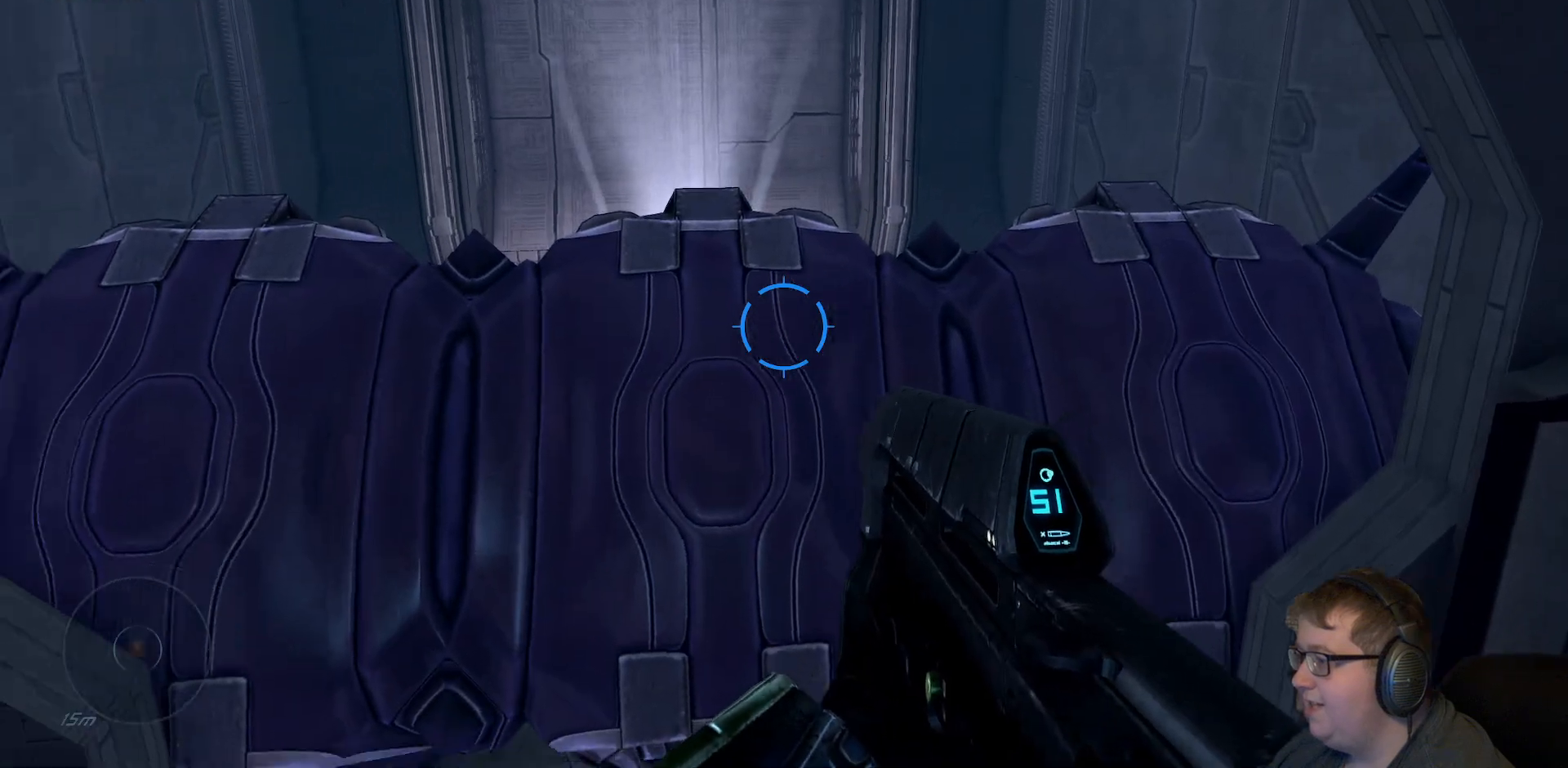
{"buttons": [], "left_stick": "up", "right_stick": "center", "events": [[100, "left_stick", "up"], [183, "right_stick", "down"], [417, "right_stick", "center"]]}
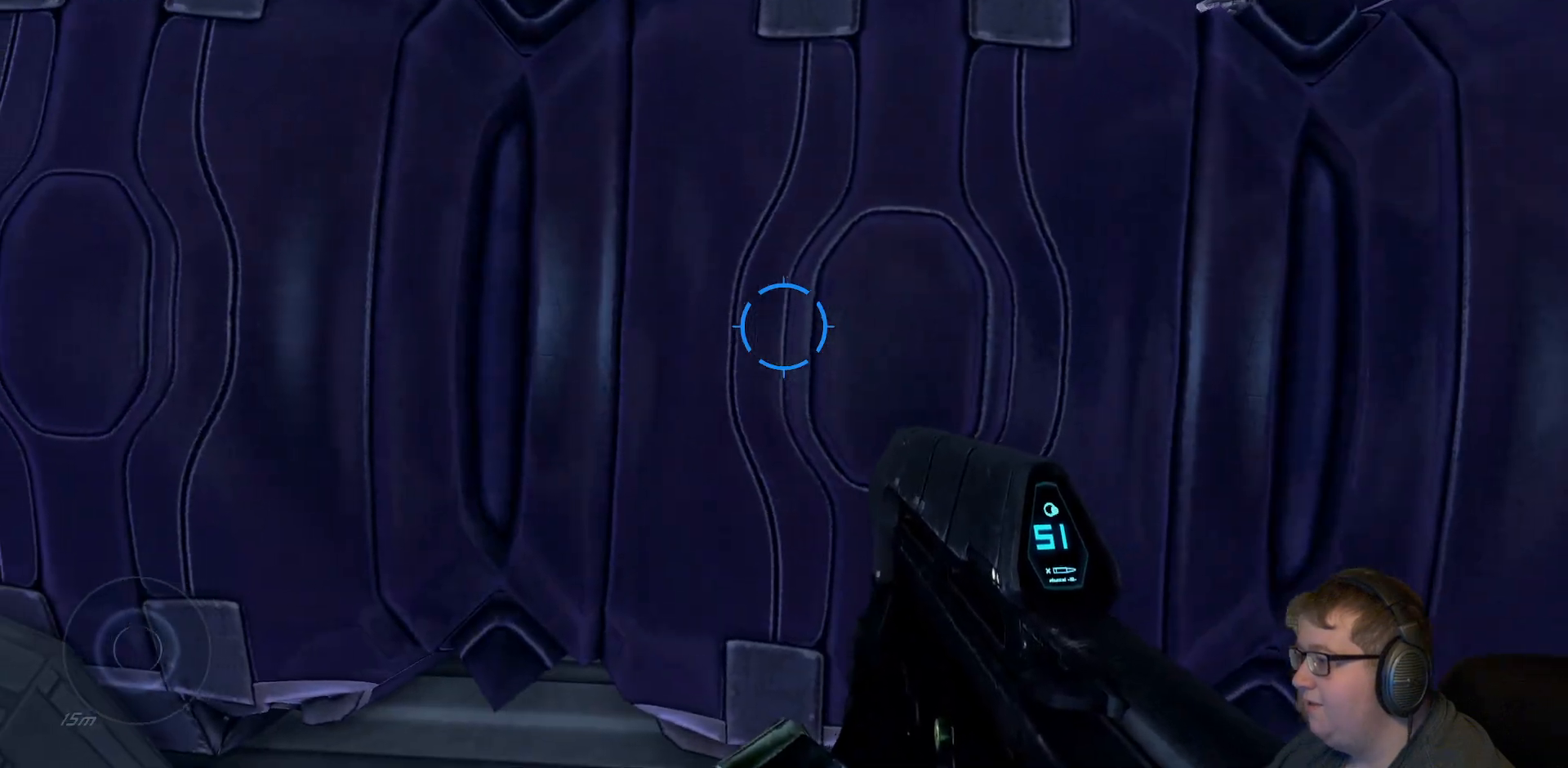
{"buttons": ["A"], "left_stick": "center", "right_stick": "center", "events": [[100, "left_stick", "center"], [117, "right_stick", "up"], [217, "right_stick", "center"], [267, "A", "down"]]}
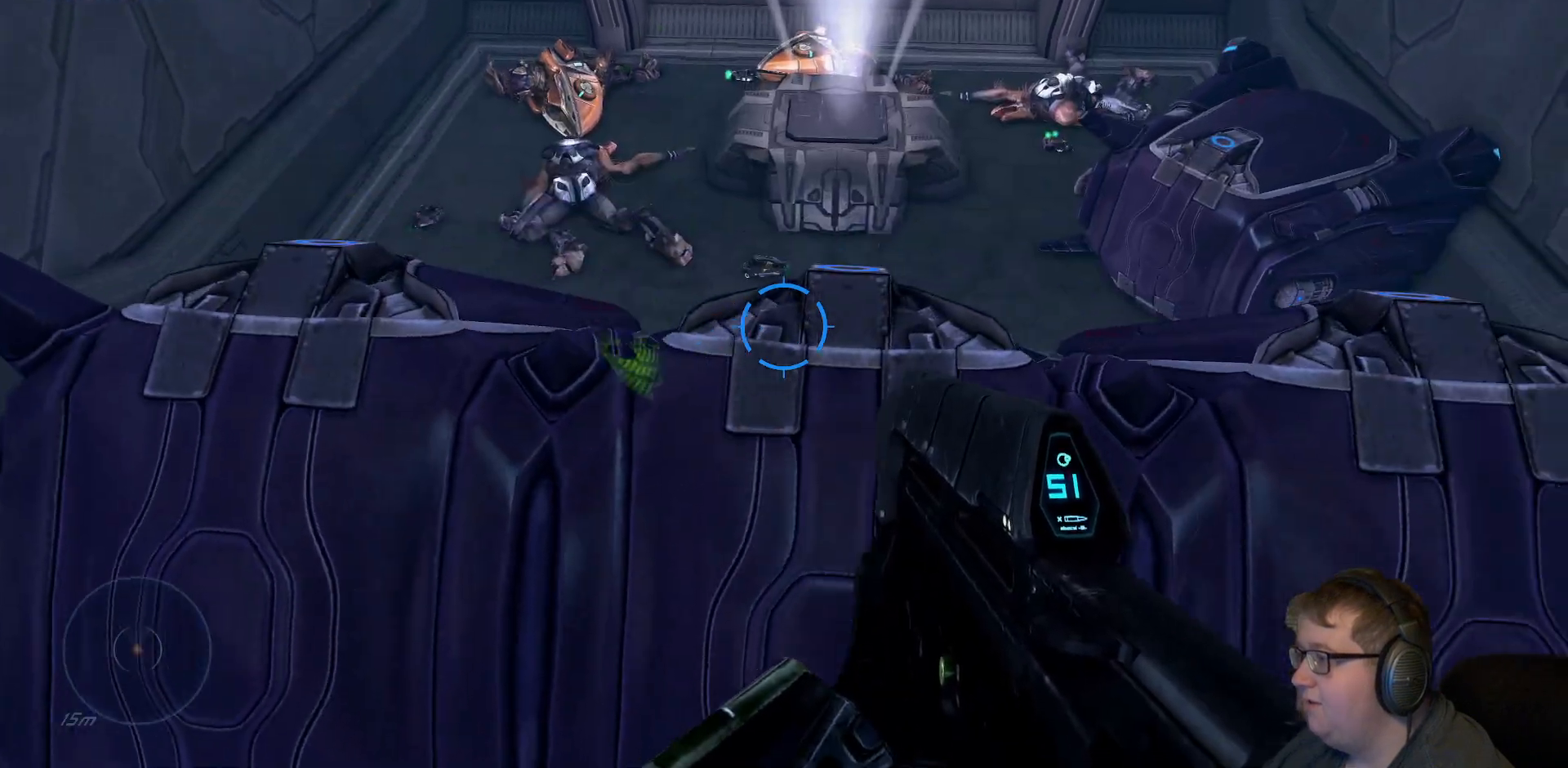
{"buttons": [], "left_stick": "center", "right_stick": "center", "events": [[167, "A", "up"]]}
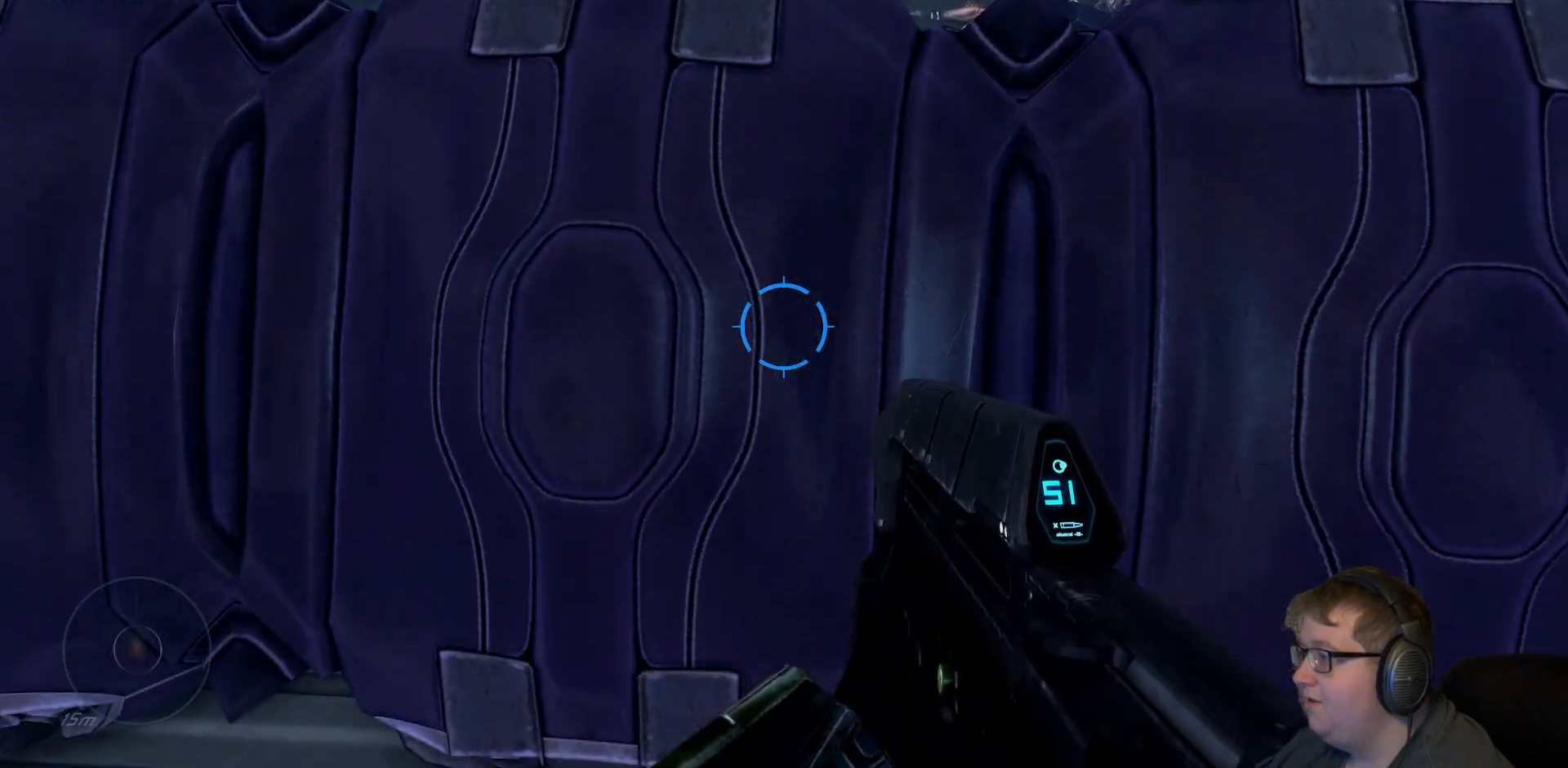
{"buttons": ["A"], "left_stick": "up", "right_stick": "center", "events": [[67, "left_stick", "up"], [83, "A", "down"]]}
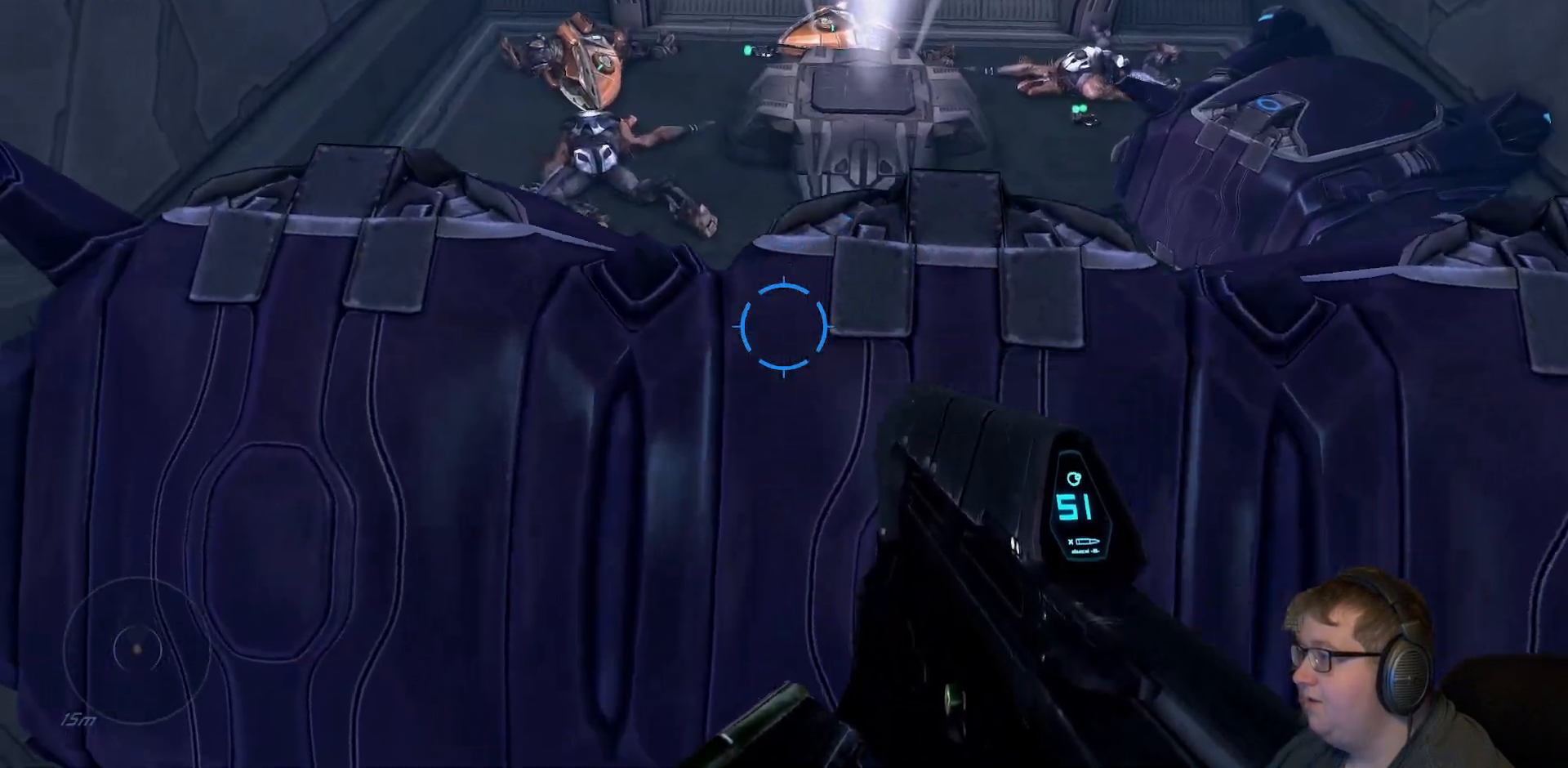
{"buttons": [], "left_stick": "up-right", "right_stick": "center", "events": [[33, "A", "up"], [217, "A", "down"], [383, "left_stick", "up-right"], [500, "A", "up"]]}
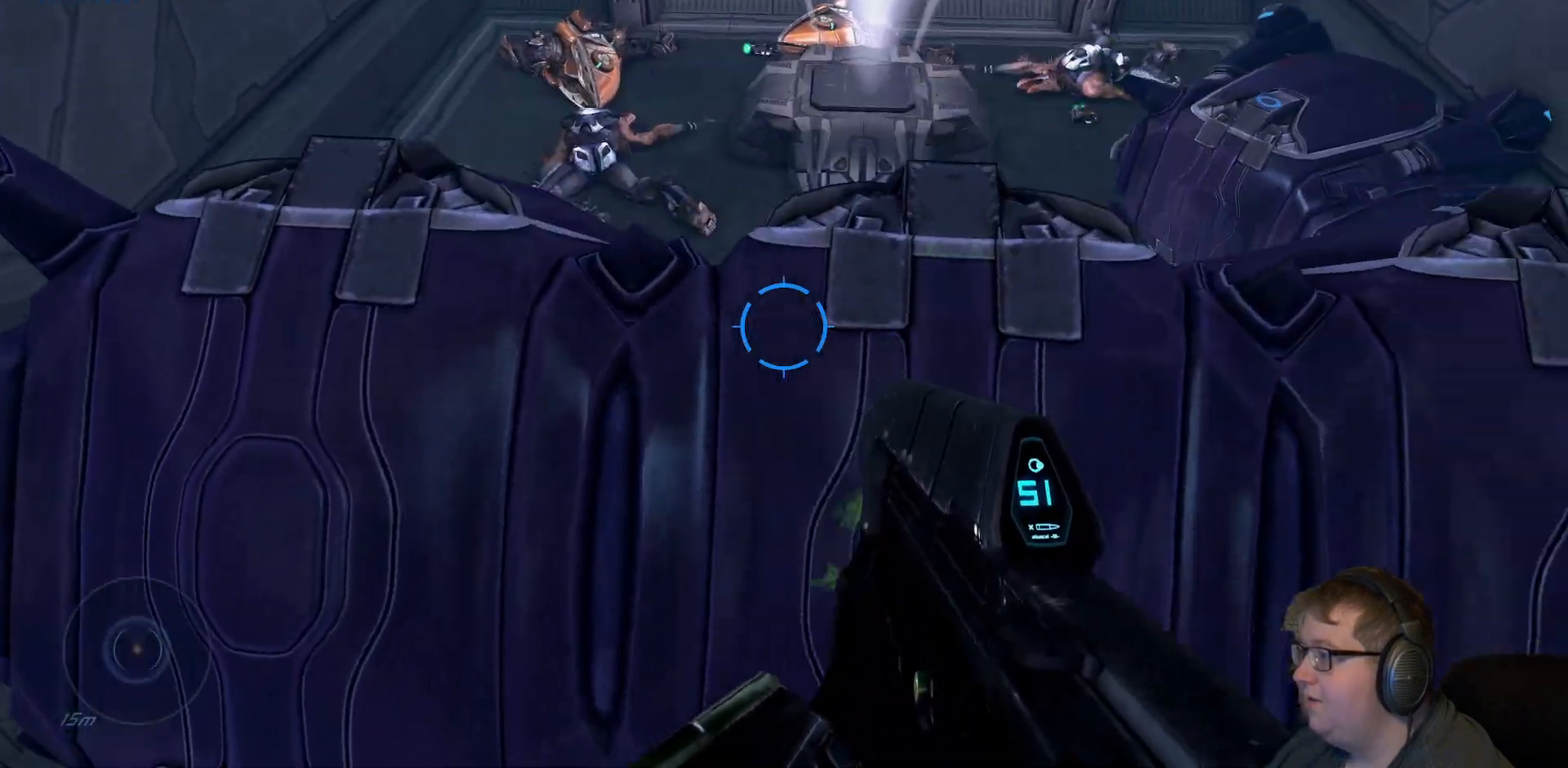
{"buttons": [], "left_stick": "up", "right_stick": "center", "events": [[183, "left_stick", "up"]]}
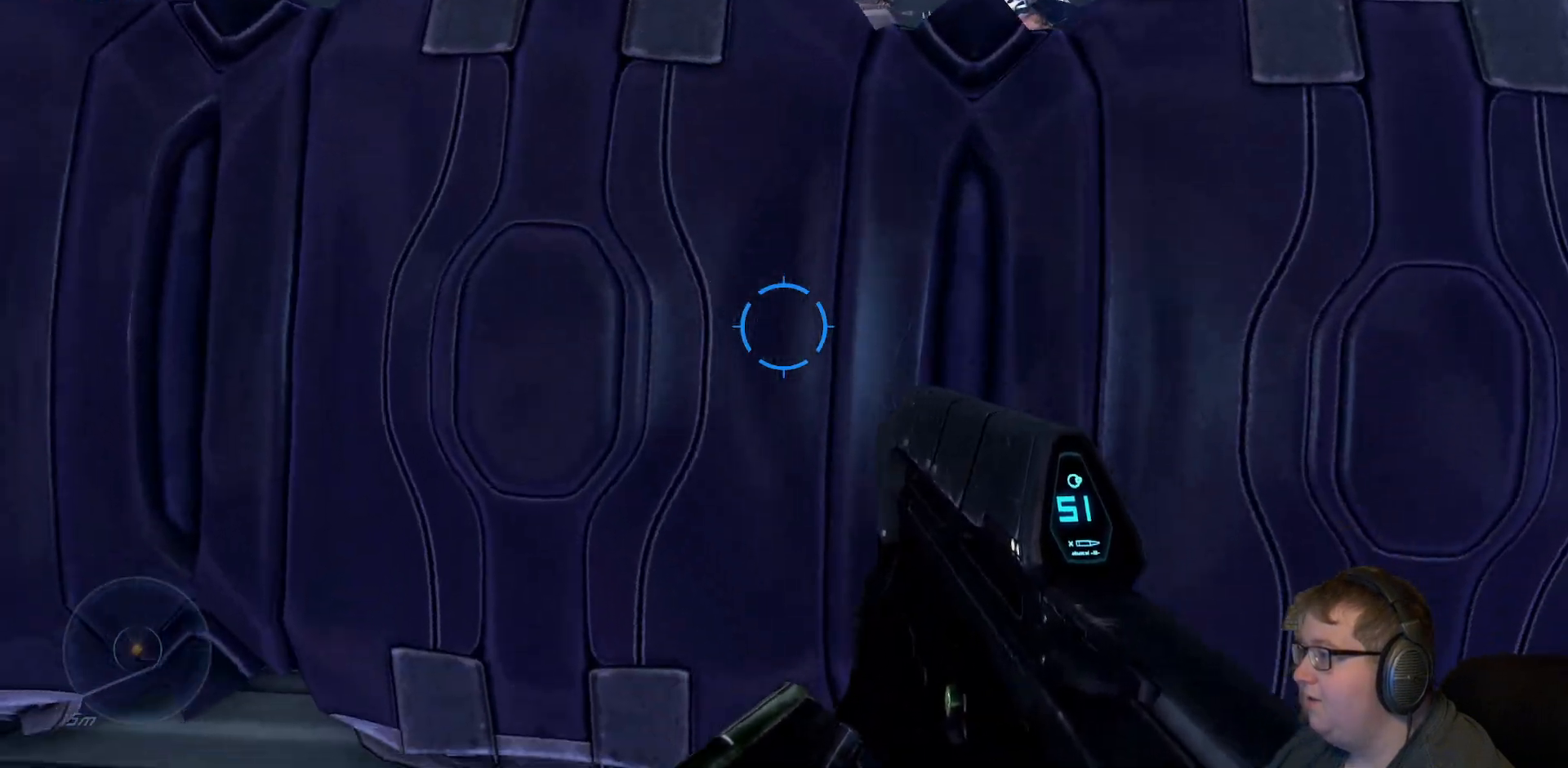
{"buttons": [], "left_stick": "up", "right_stick": "center", "events": [[100, "A", "down"], [500, "A", "up"]]}
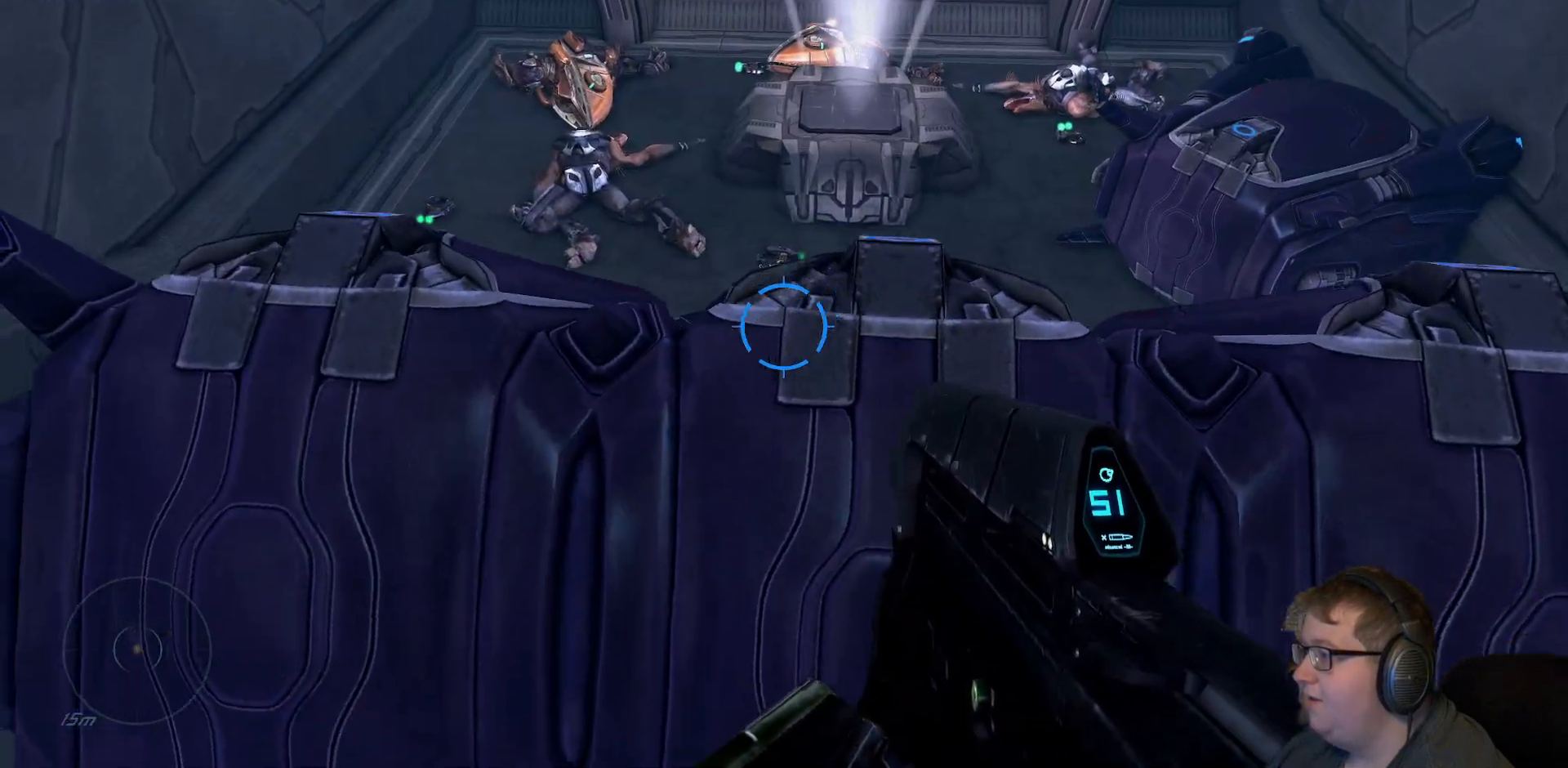
{"buttons": ["A"], "left_stick": "up", "right_stick": "center", "events": [[333, "A", "down"]]}
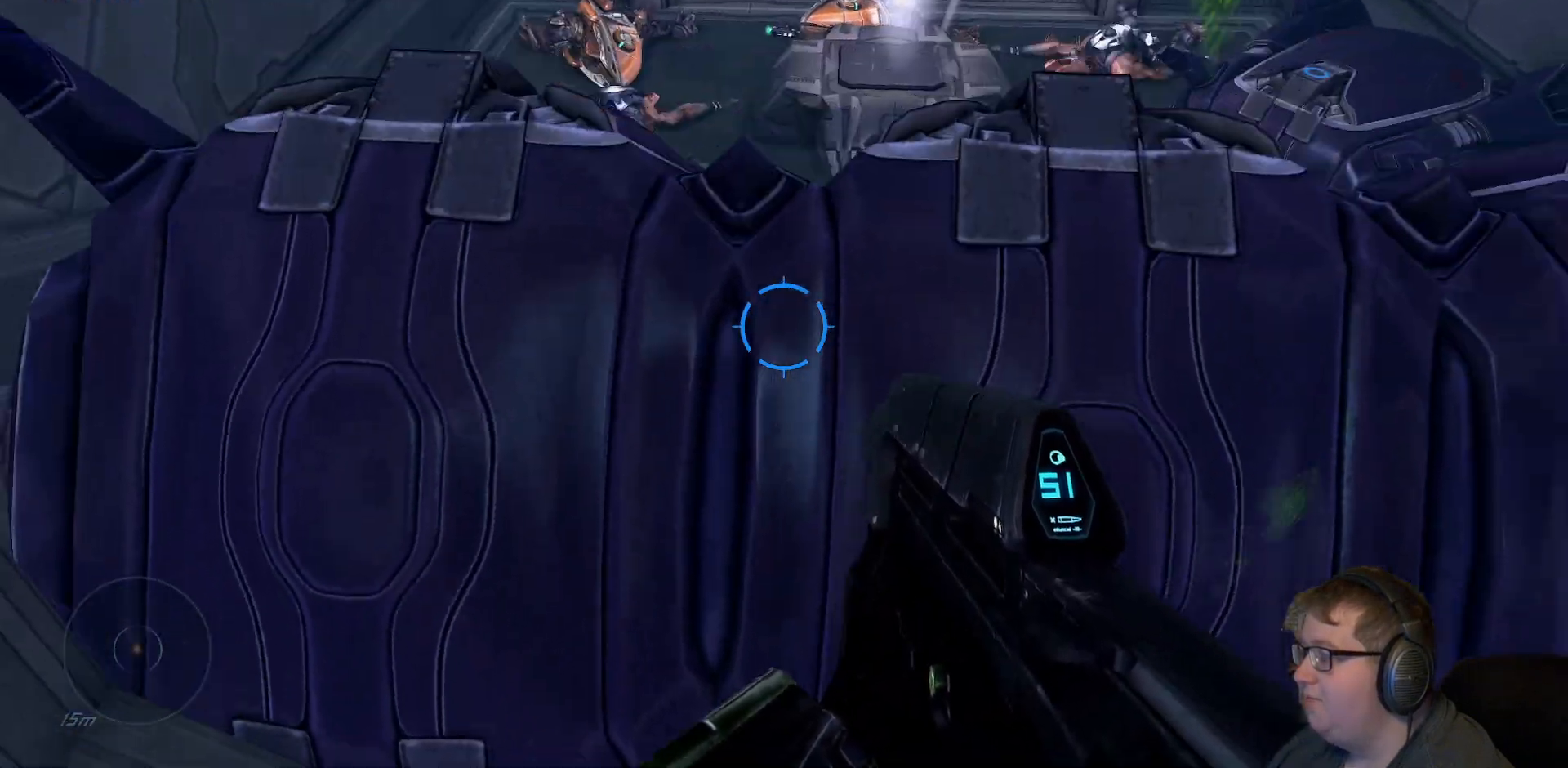
{"buttons": [], "left_stick": "up", "right_stick": "center", "events": [[300, "A", "up"]]}
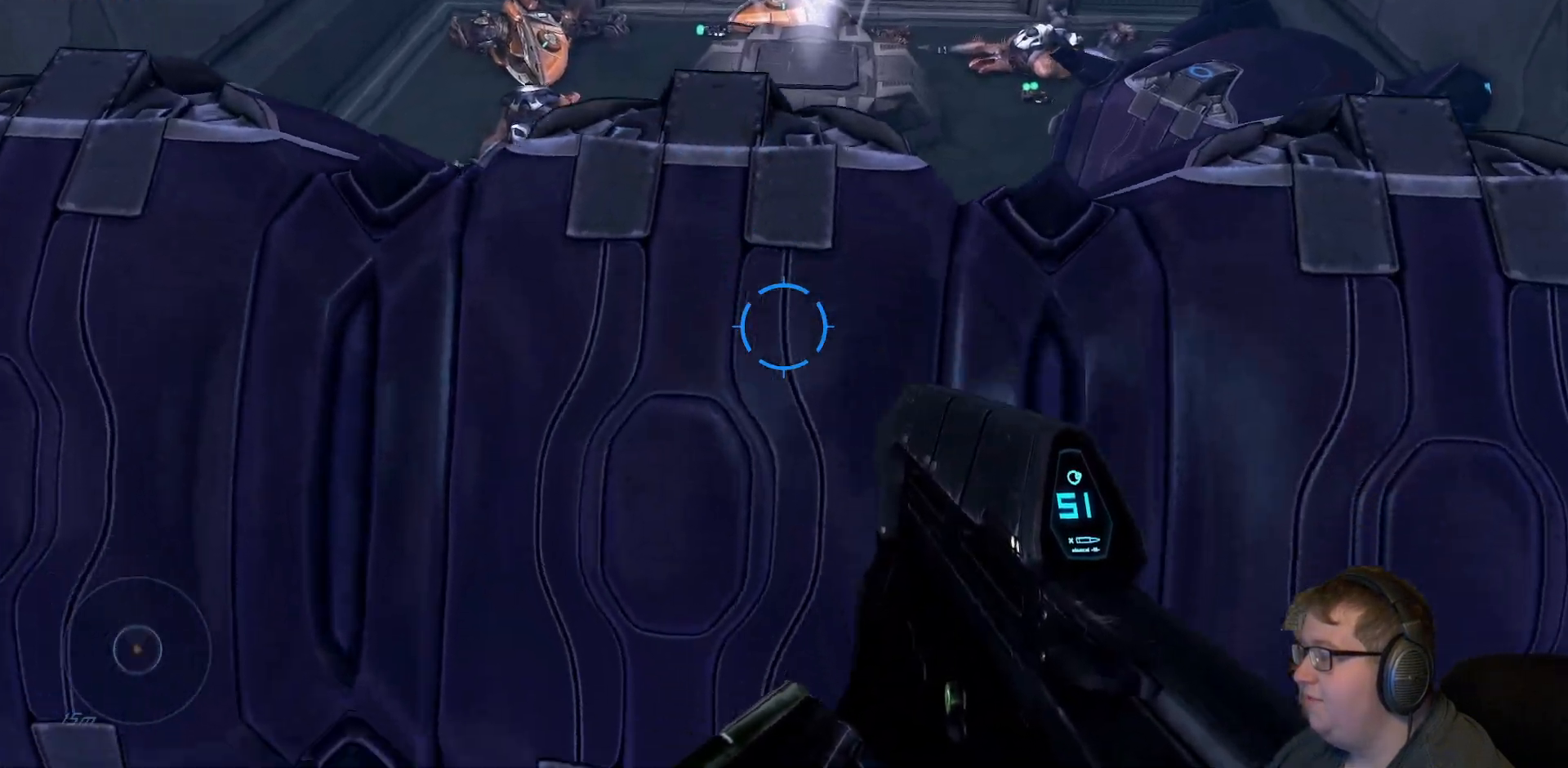
{"buttons": ["A"], "left_stick": "up", "right_stick": "center", "events": [[250, "A", "down"]]}
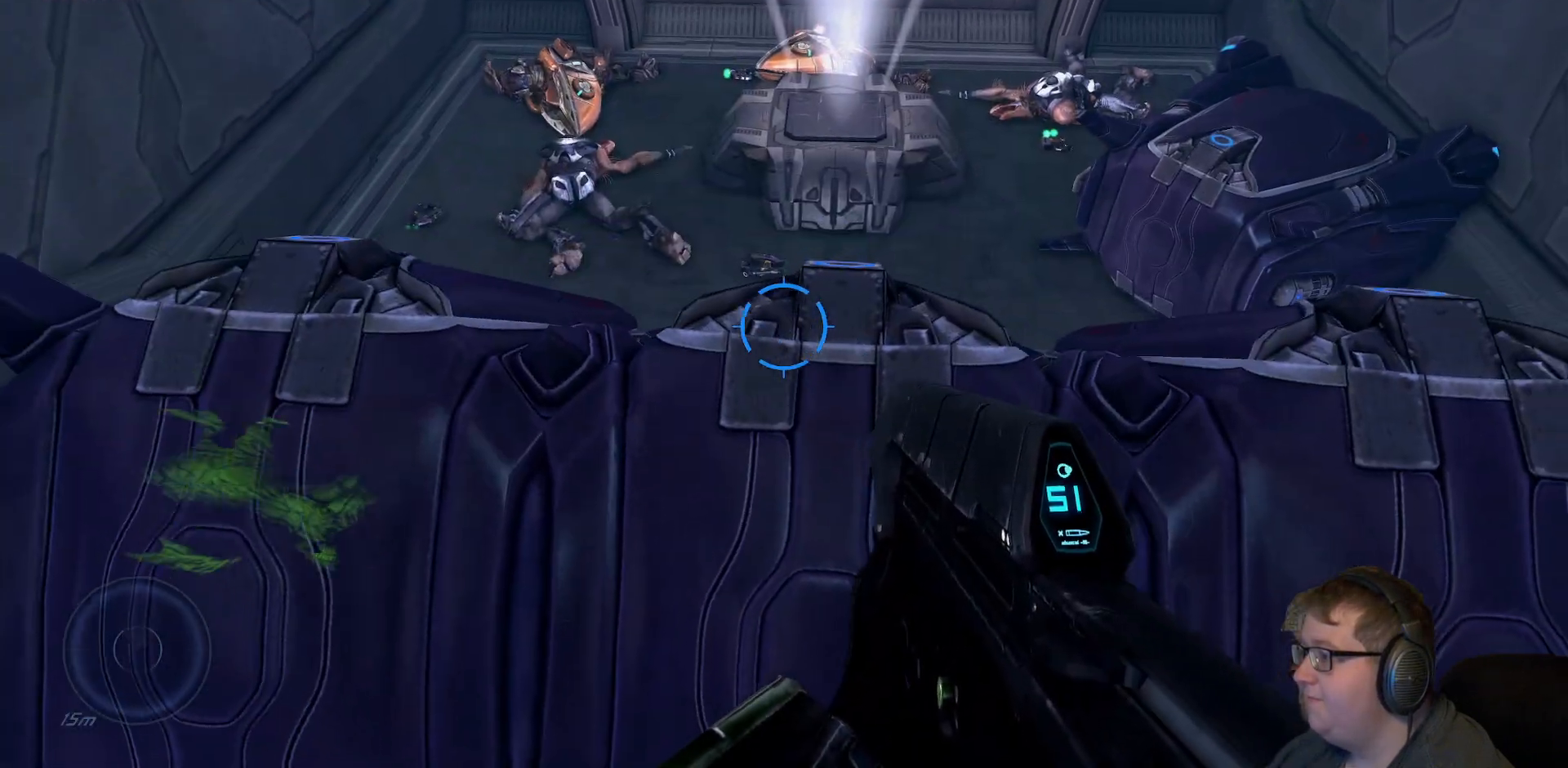
{"buttons": ["A"], "left_stick": "up", "right_stick": "center", "events": [[183, "A", "up"], [450, "A", "down"]]}
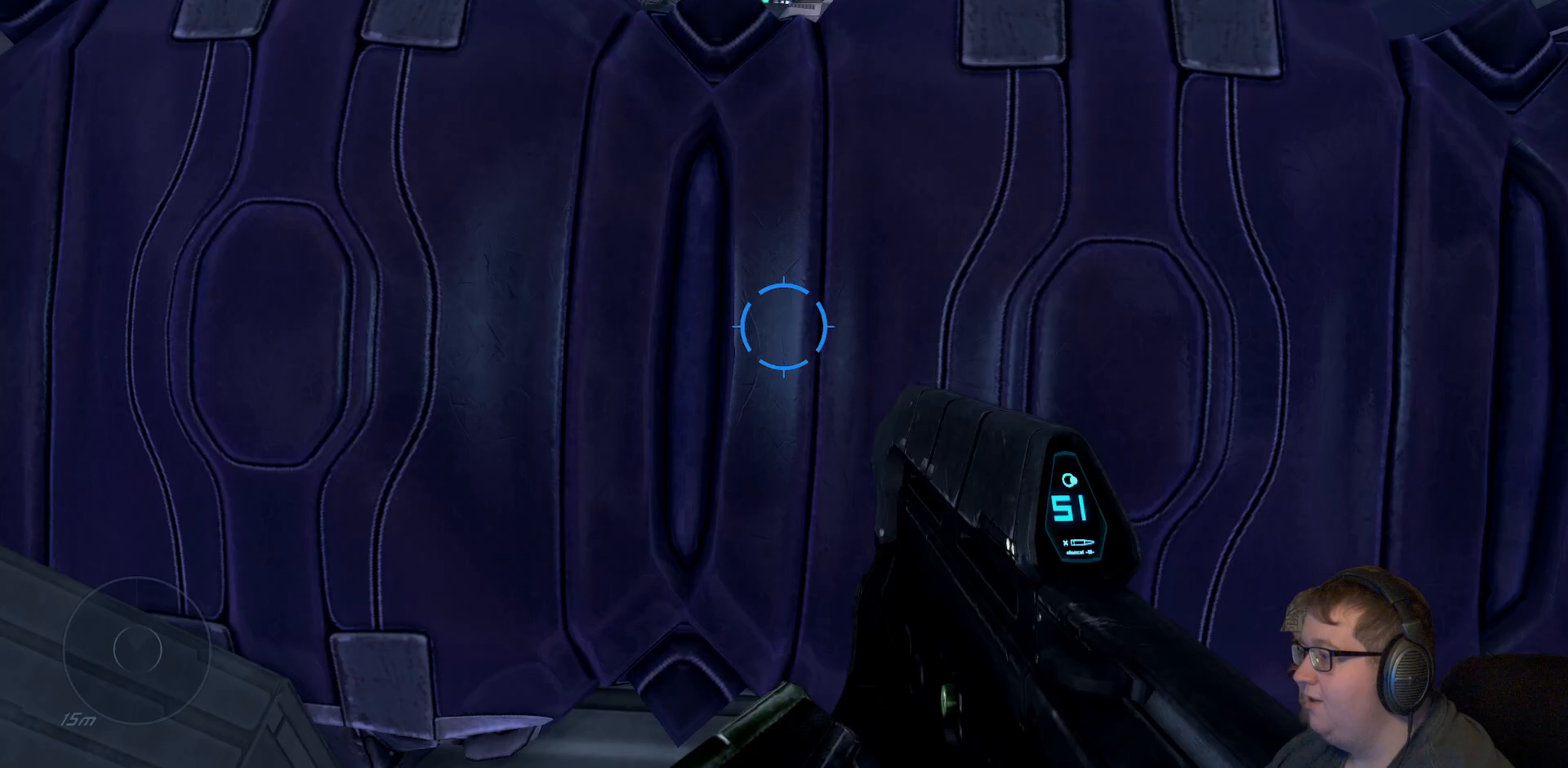
{"buttons": [], "left_stick": "up", "right_stick": "center", "events": [[200, "A", "up"]]}
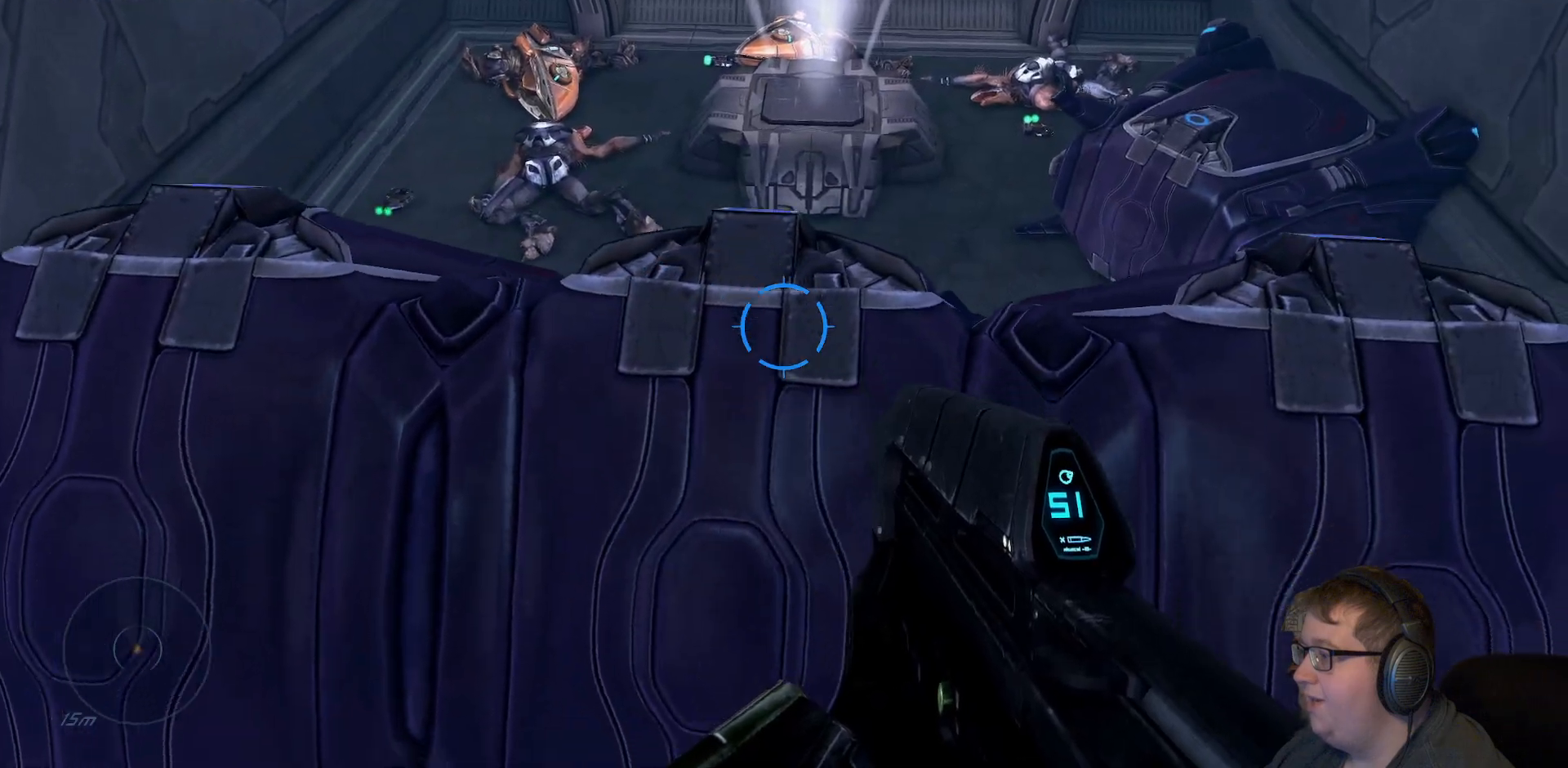
{"buttons": ["A"], "left_stick": "up", "right_stick": "center", "events": [[450, "A", "down"]]}
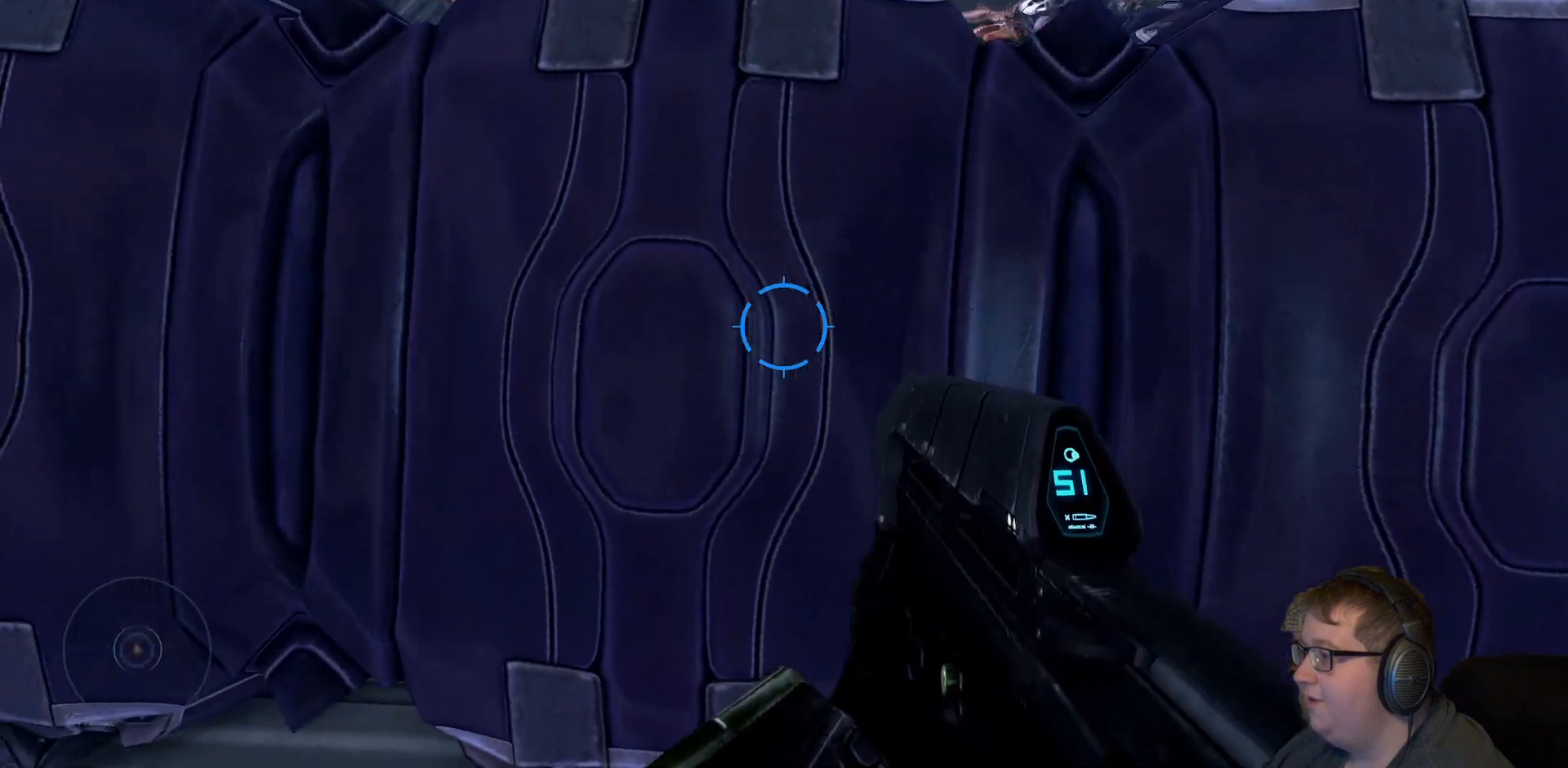
{"buttons": [], "left_stick": "up", "right_stick": "center", "events": [[317, "A", "up"]]}
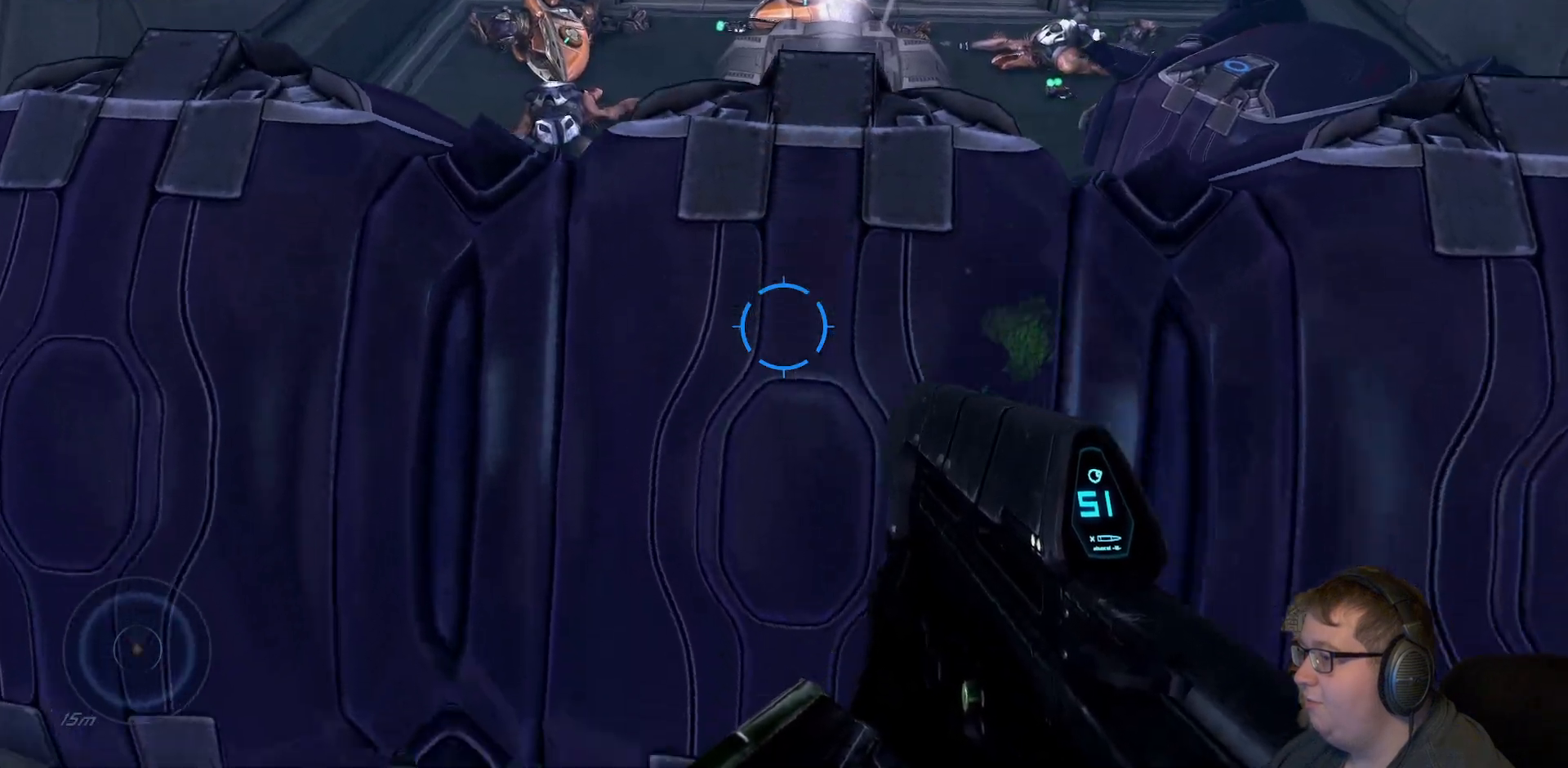
{"buttons": ["A"], "left_stick": "up", "right_stick": "center", "events": [[233, "A", "down"]]}
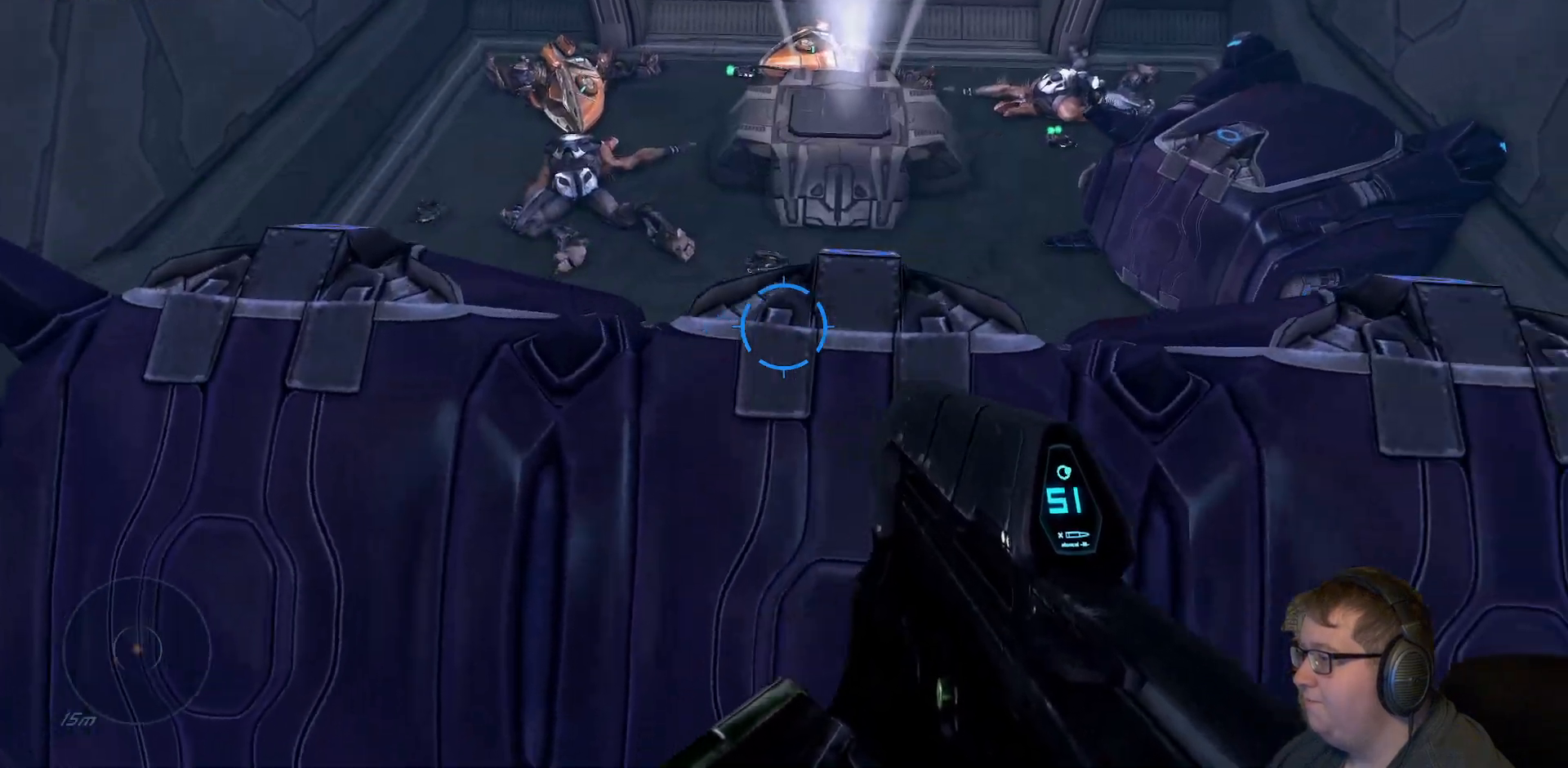
{"buttons": [], "left_stick": "up", "right_stick": "center", "events": [[67, "A", "up"]]}
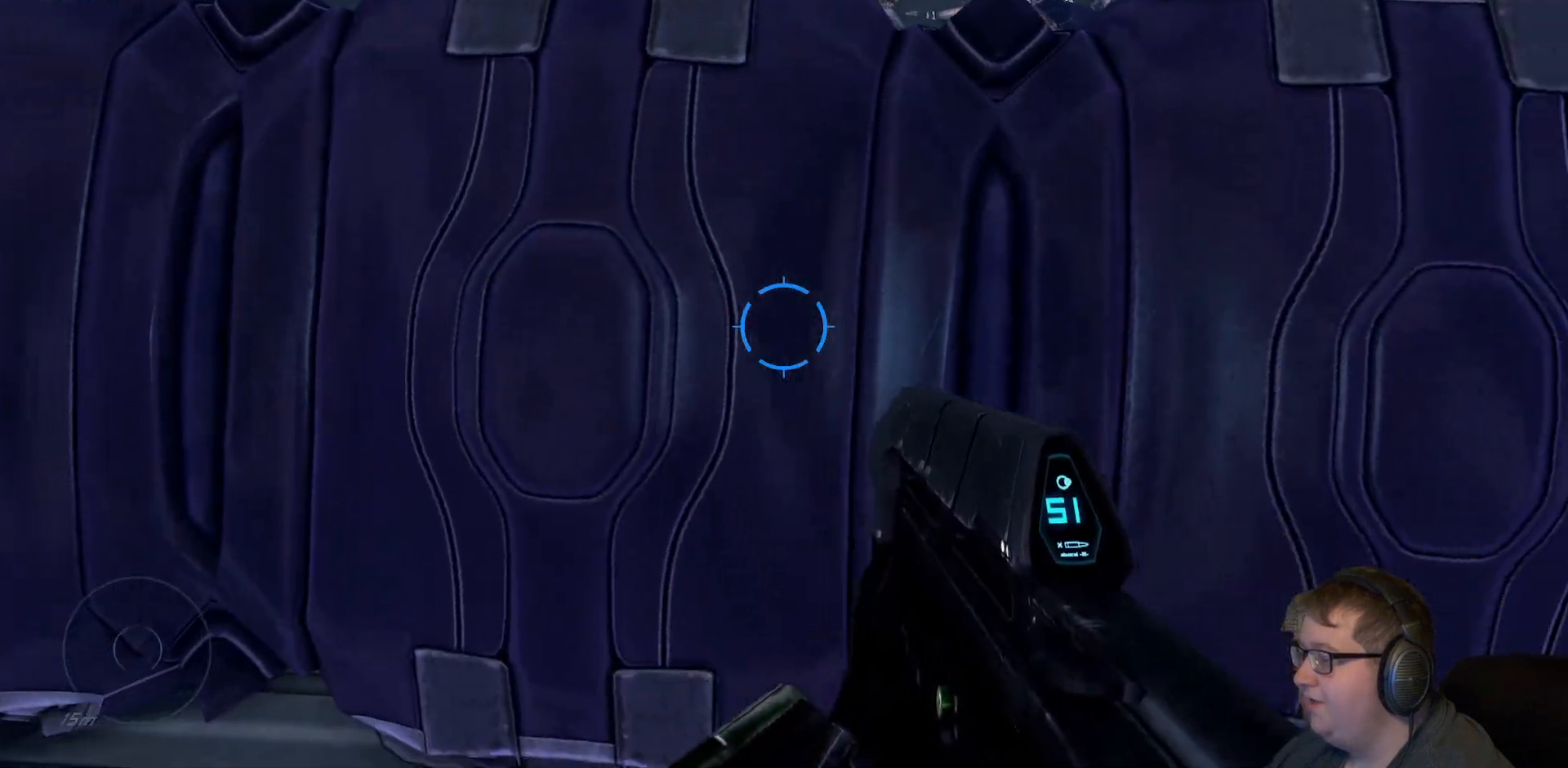
{"buttons": [], "left_stick": "up", "right_stick": "center", "events": [[67, "A", "down"], [383, "A", "up"]]}
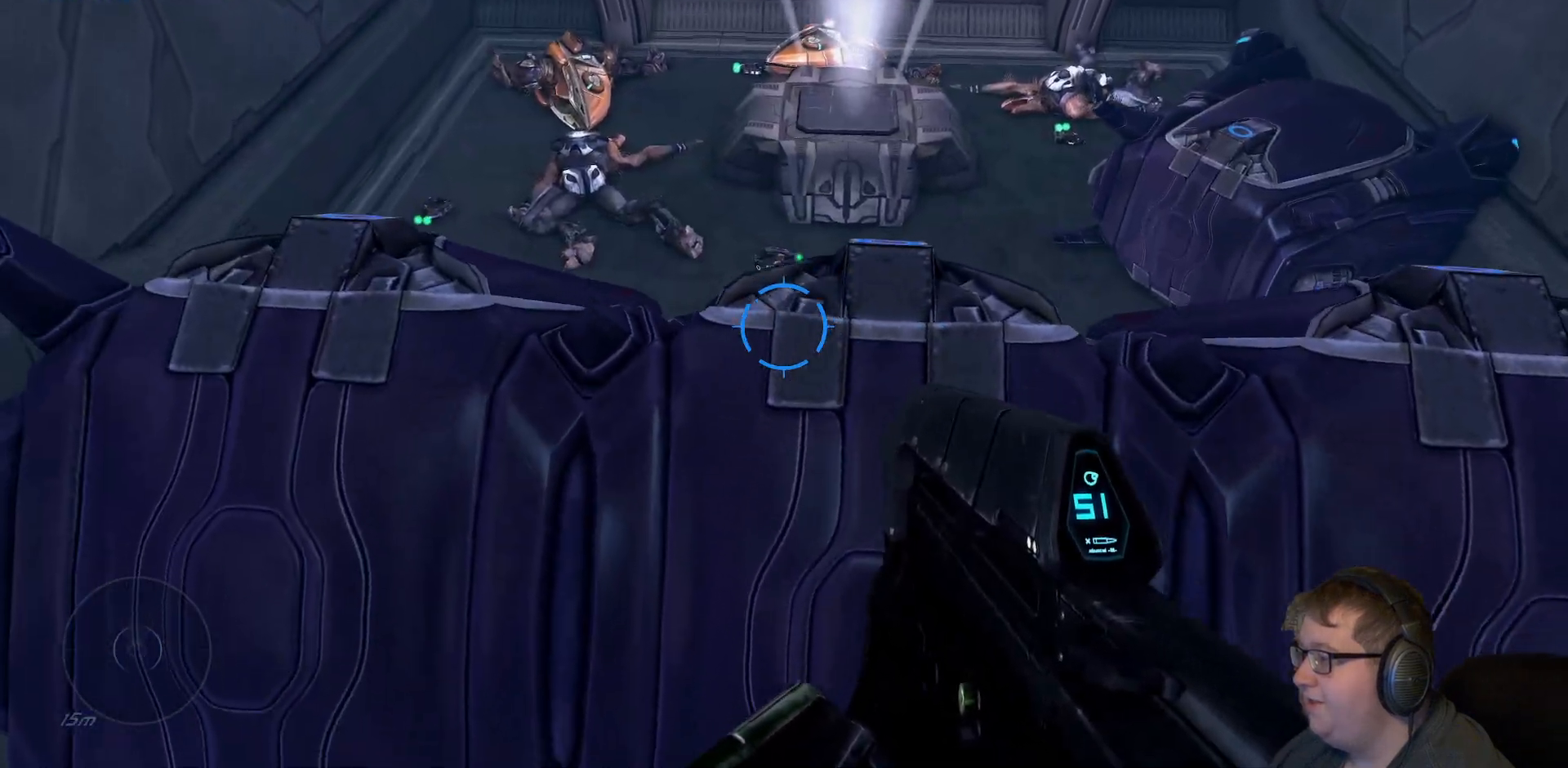
{"buttons": ["A"], "left_stick": "up", "right_stick": "center", "events": [[467, "A", "down"]]}
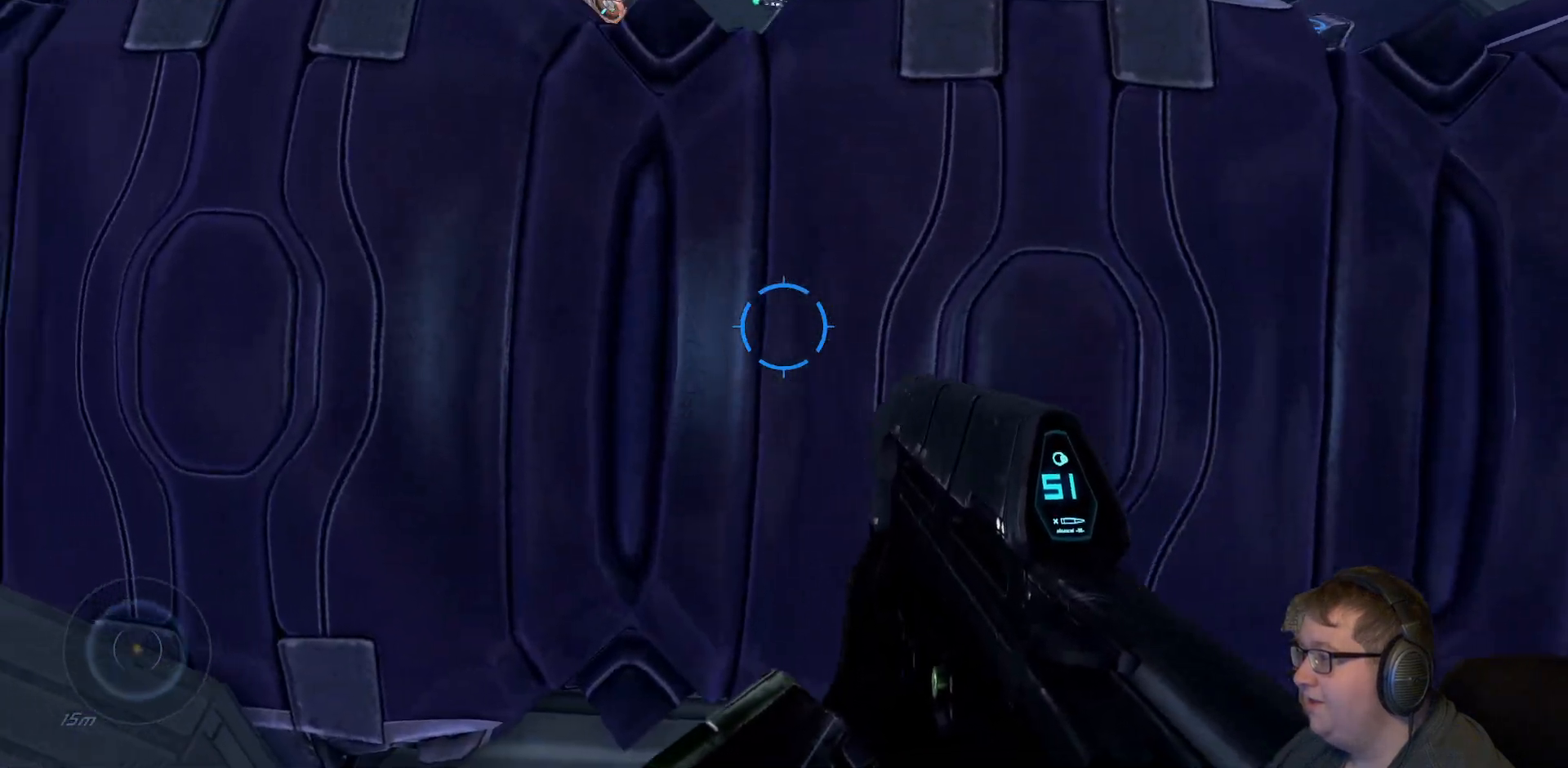
{"buttons": [], "left_stick": "up", "right_stick": "center", "events": [[333, "A", "up"]]}
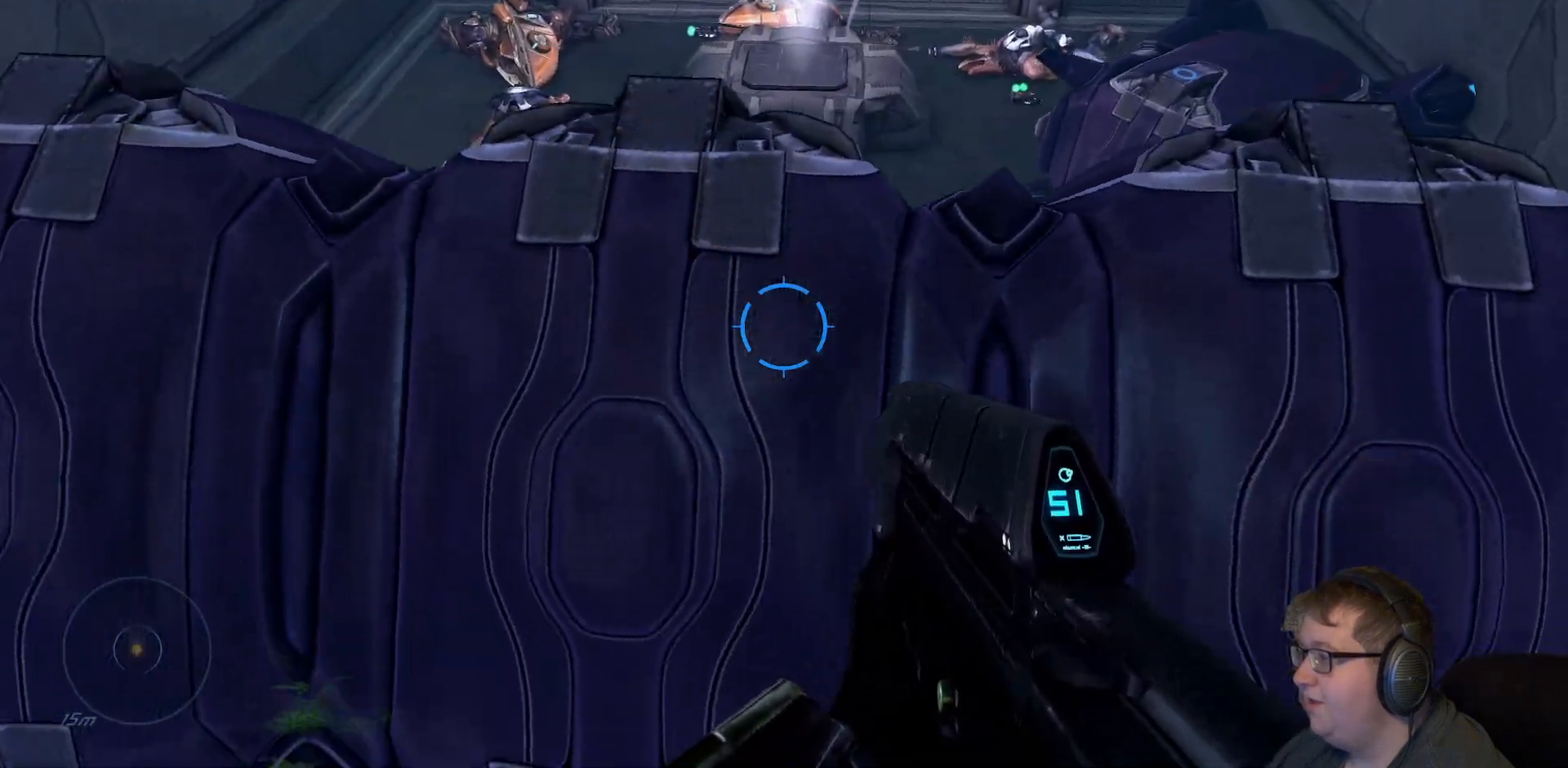
{"buttons": ["A"], "left_stick": "up", "right_stick": "center", "events": [[417, "A", "down"]]}
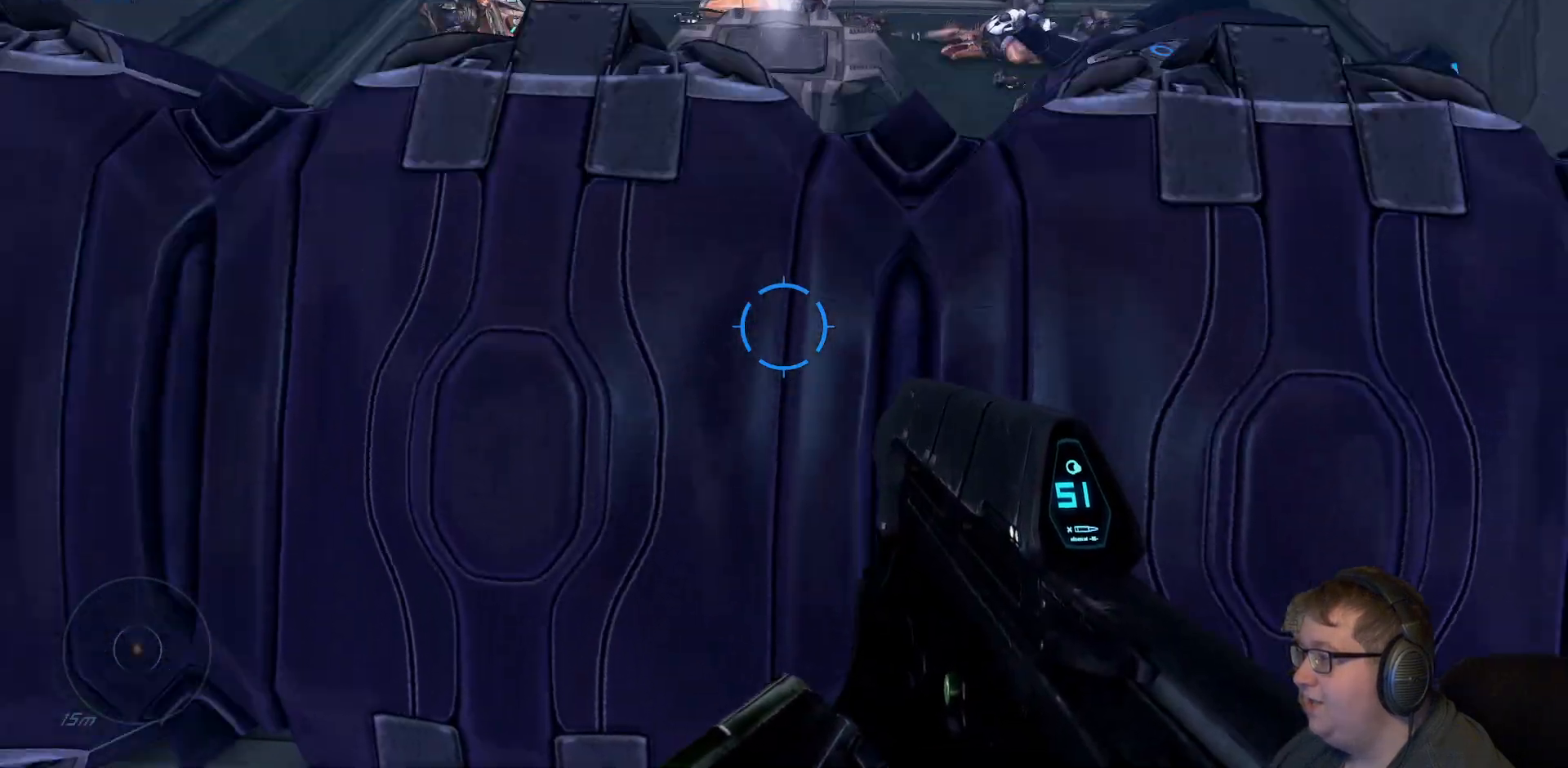
{"buttons": [], "left_stick": "up", "right_stick": "center", "events": [[300, "A", "up"]]}
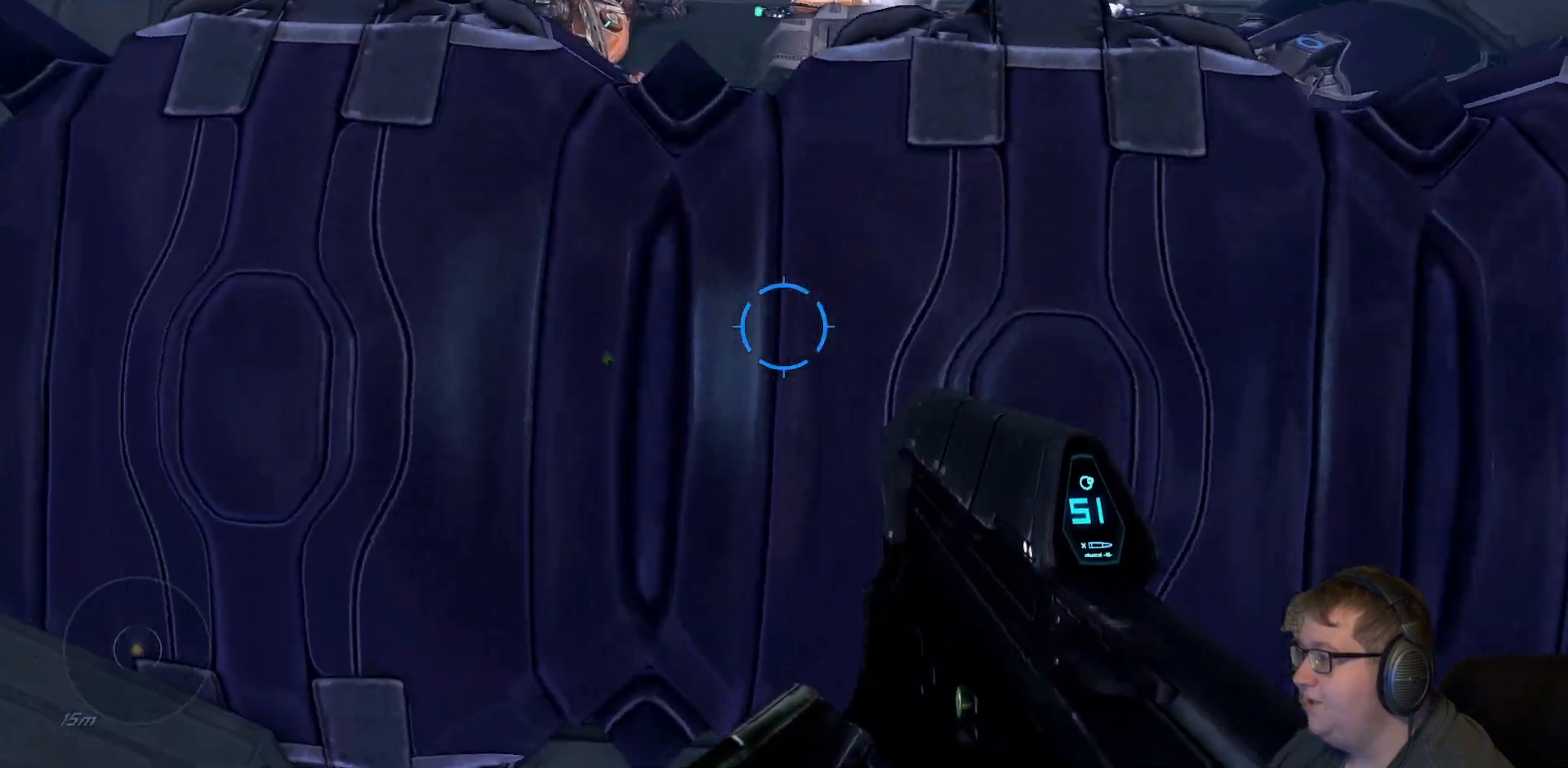
{"buttons": ["A"], "left_stick": "up-right", "right_stick": "center", "events": [[217, "A", "down"], [383, "left_stick", "up-right"]]}
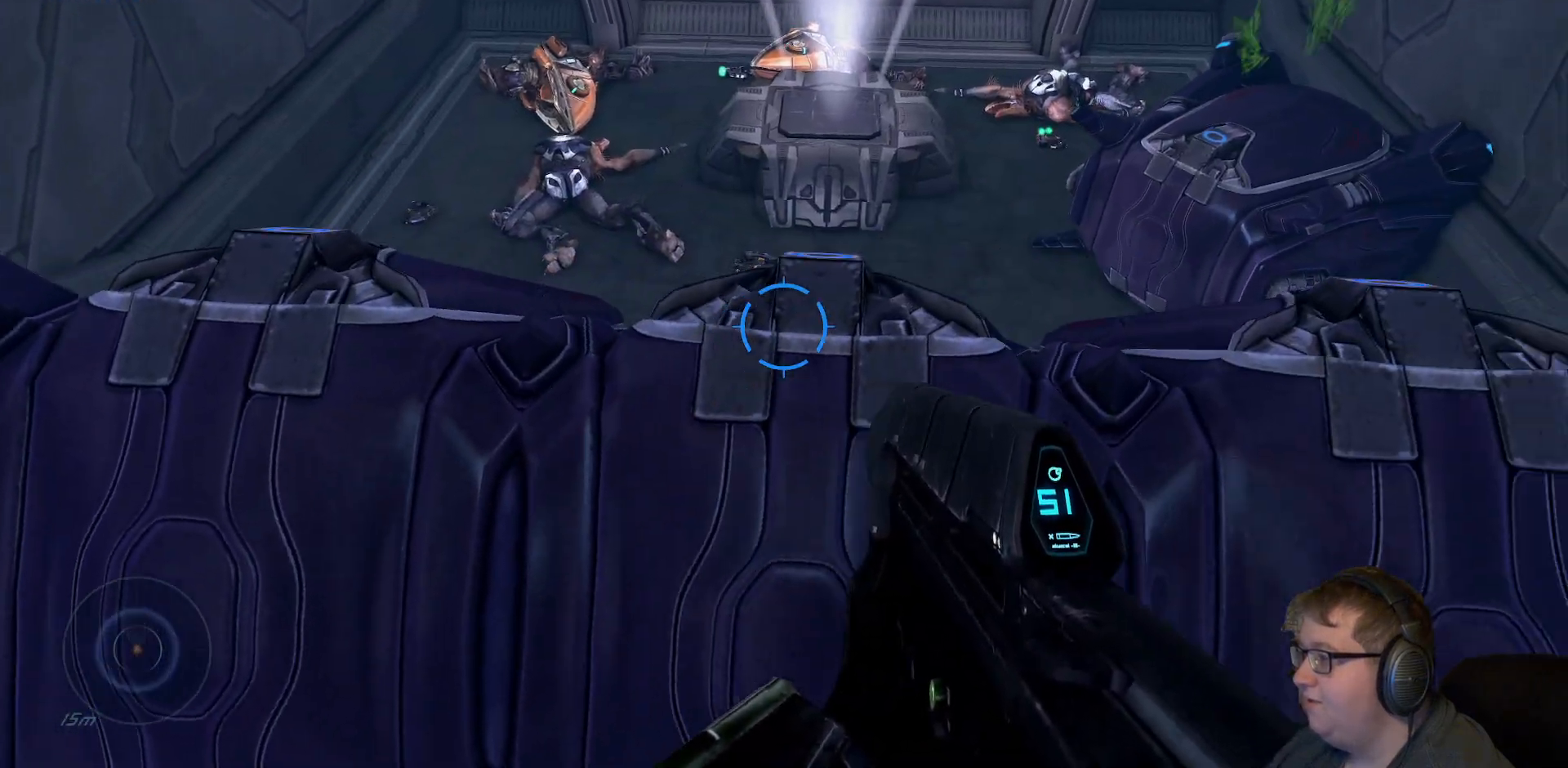
{"buttons": [], "left_stick": "up", "right_stick": "center", "events": [[33, "A", "up"], [467, "left_stick", "up"]]}
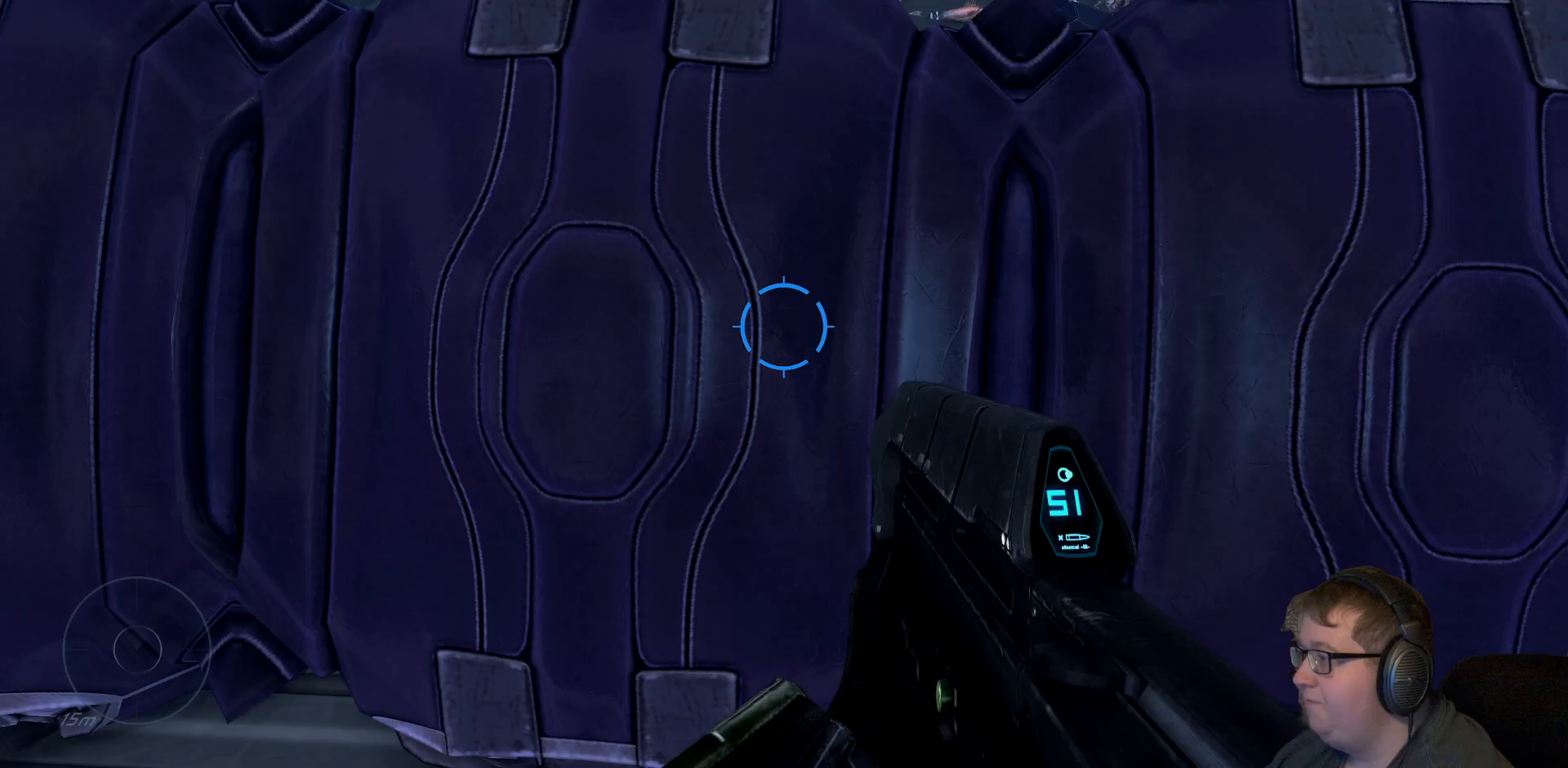
{"buttons": [], "left_stick": "up", "right_stick": "center", "events": [[67, "A", "down"], [400, "A", "up"]]}
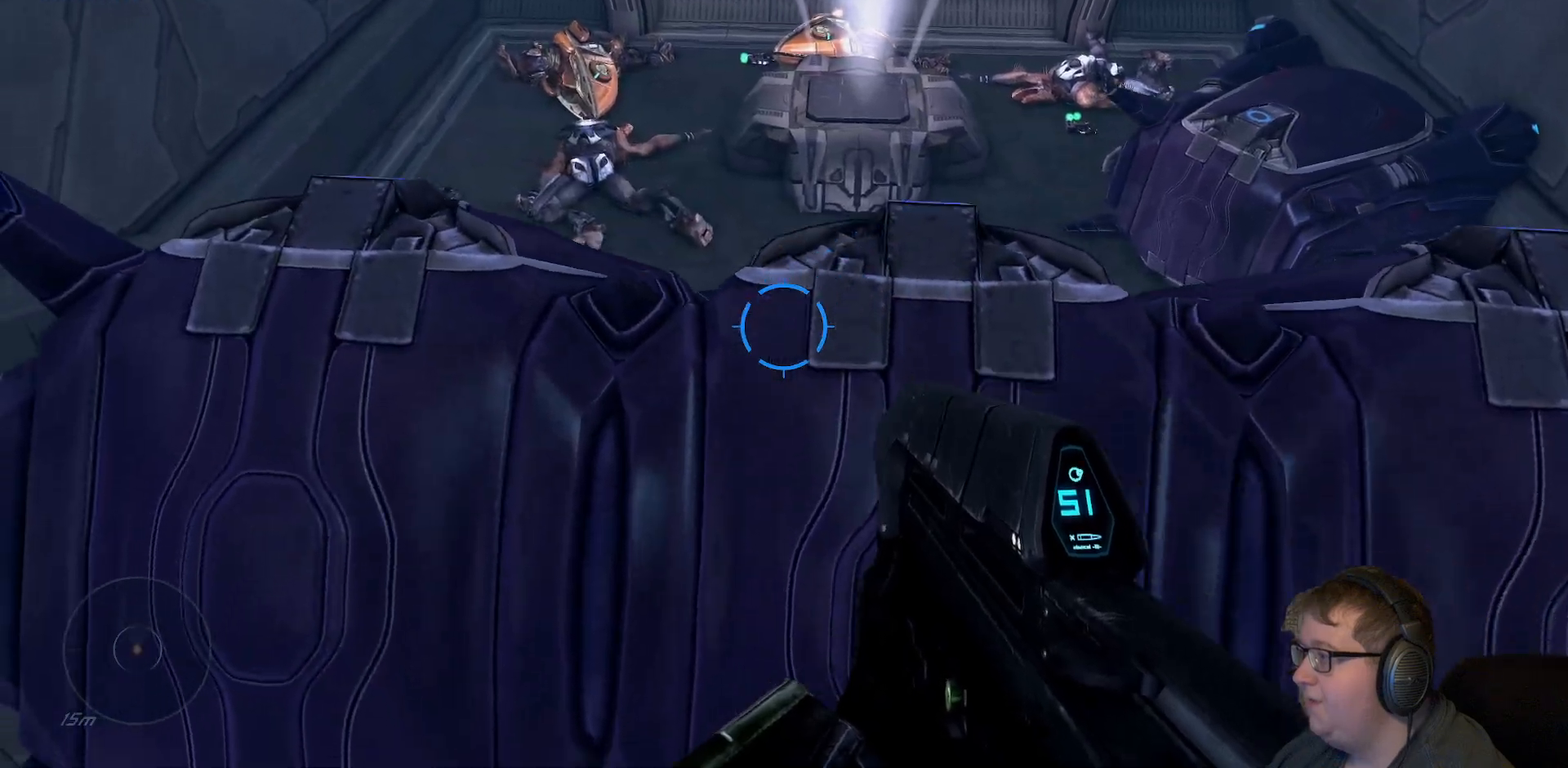
{"buttons": ["A"], "left_stick": "up", "right_stick": "center", "events": [[300, "A", "down"]]}
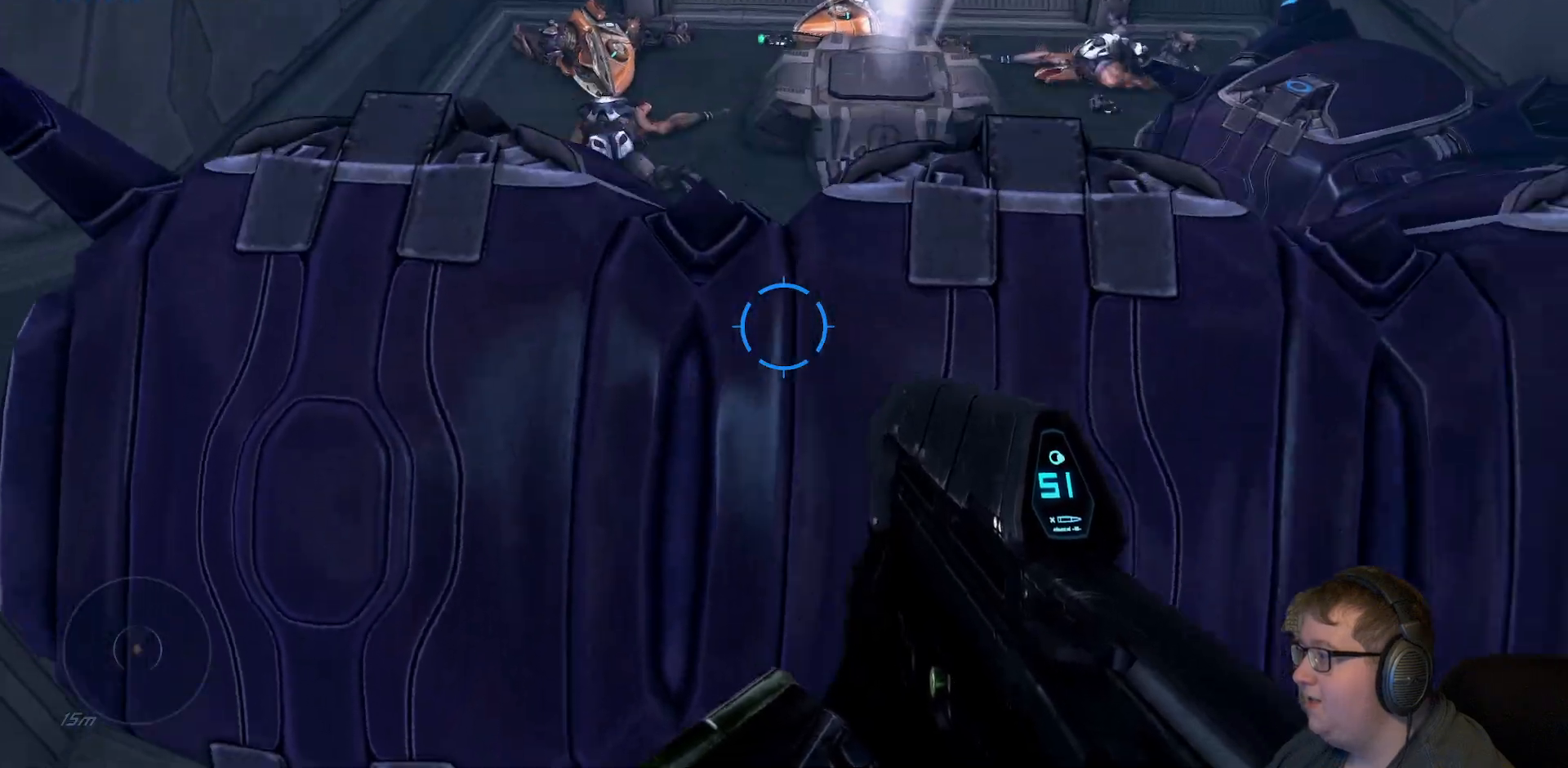
{"buttons": [], "left_stick": "up", "right_stick": "center", "events": [[117, "A", "up"]]}
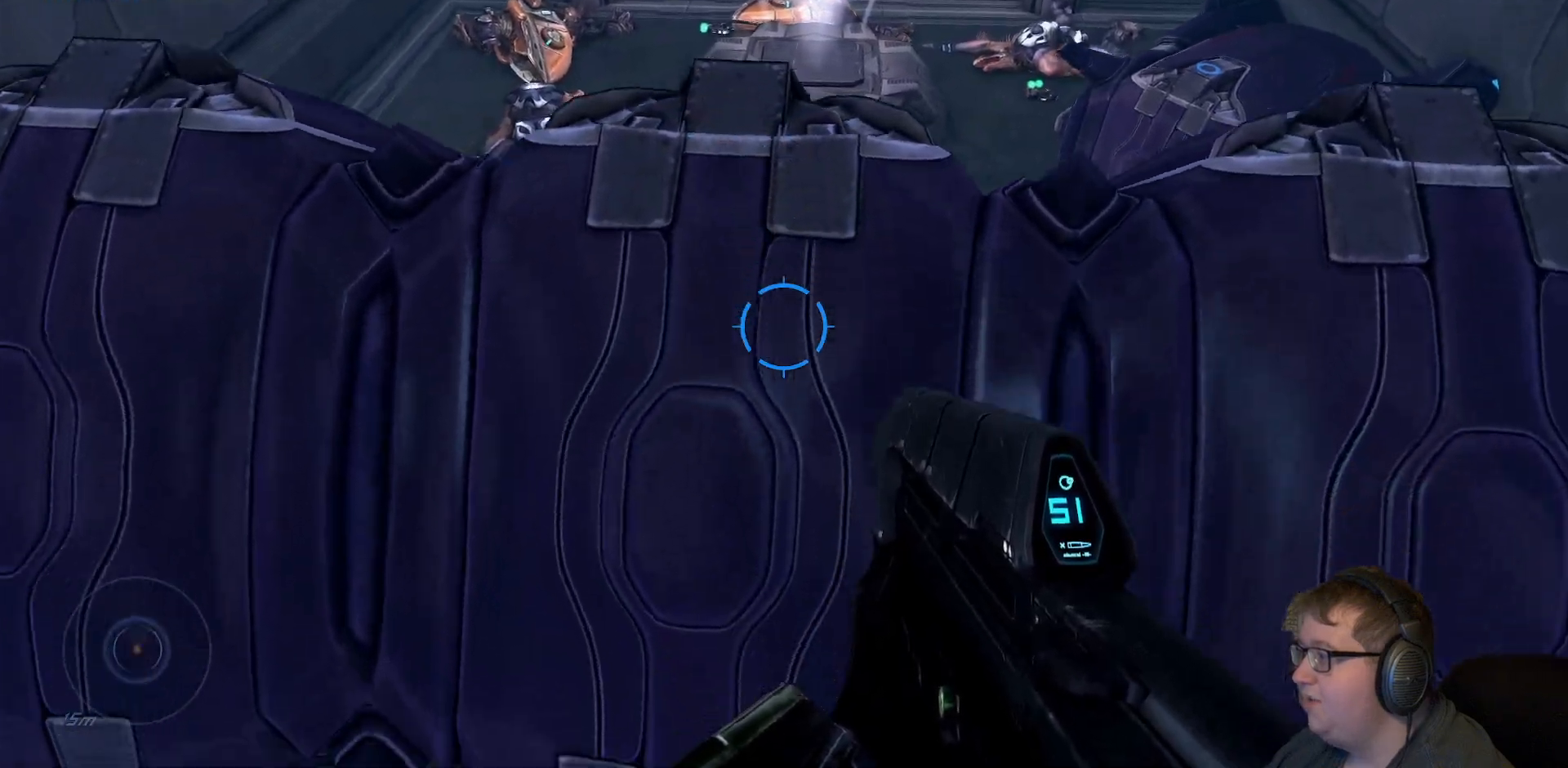
{"buttons": [], "left_stick": "up-left", "right_stick": "center", "events": [[117, "A", "down"], [400, "A", "up"], [467, "left_stick", "up-left"]]}
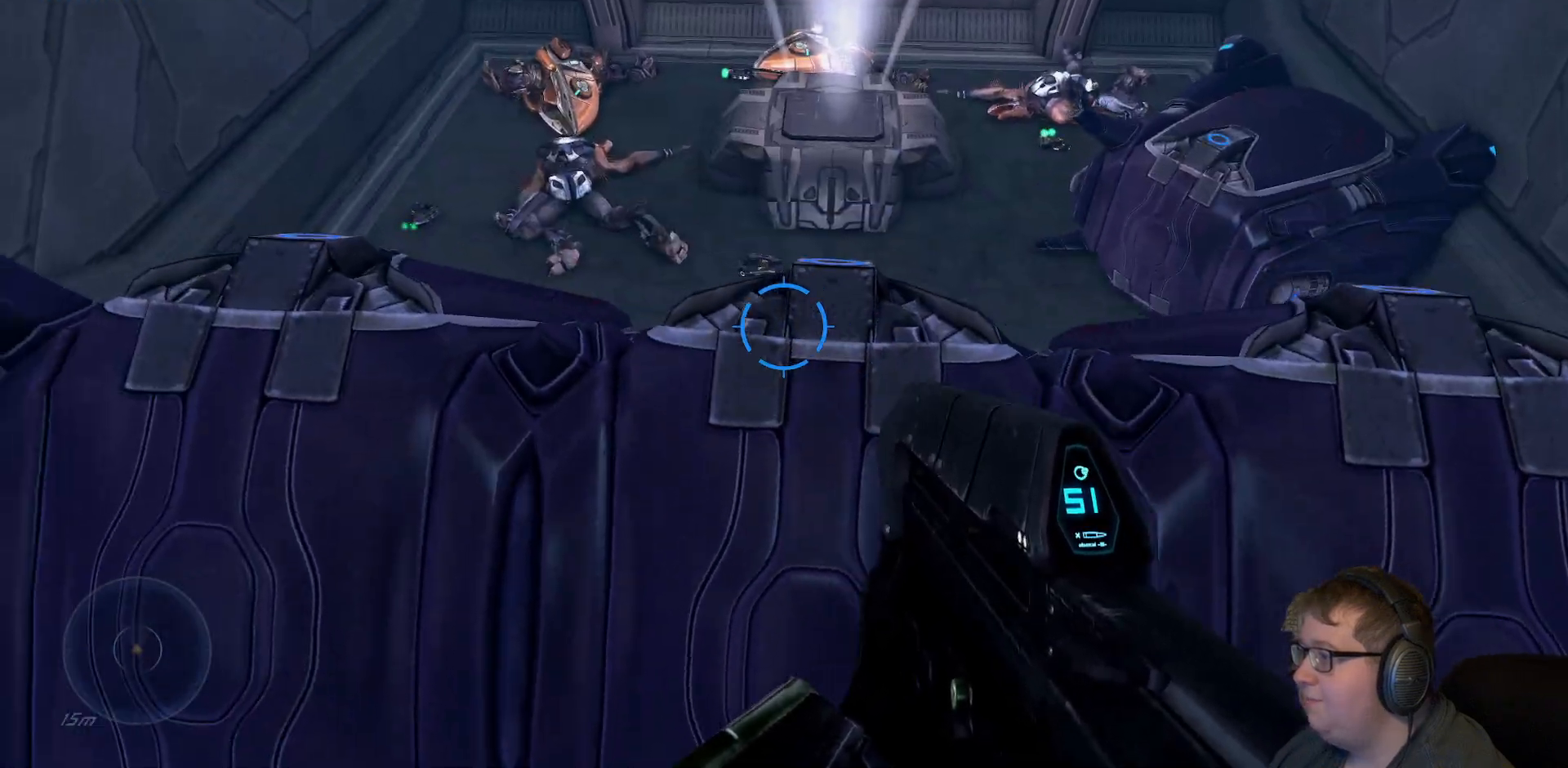
{"buttons": [], "left_stick": "down-left", "right_stick": "up-left", "events": [[150, "right_stick", "left"], [200, "left_stick", "left"], [317, "left_stick", "down-left"], [433, "right_stick", "up-left"]]}